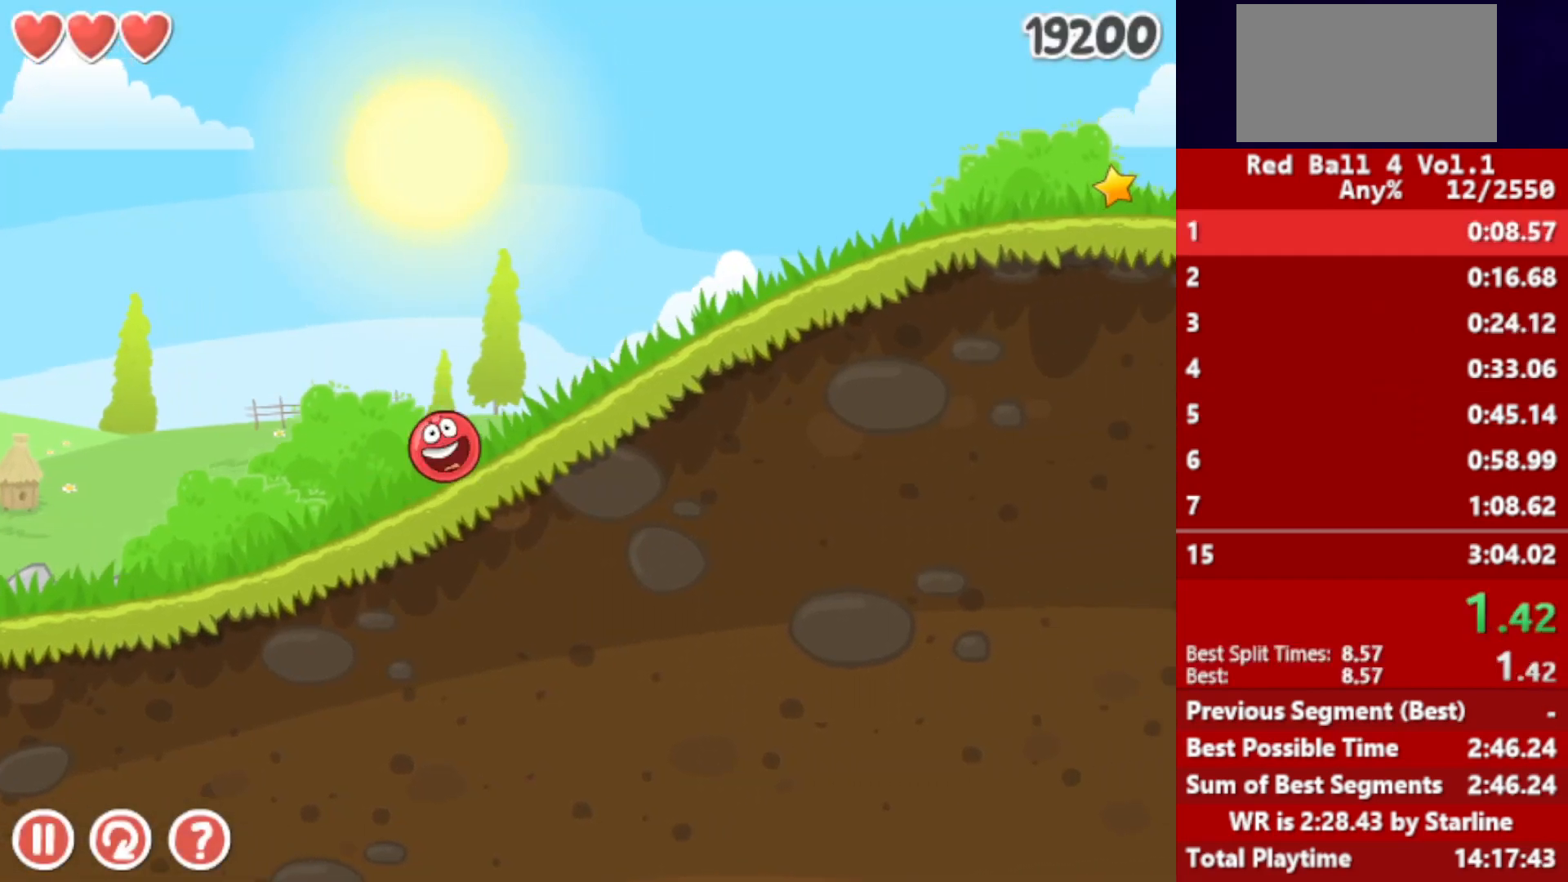
Gameplay with keyboard; each line is a JSON object with the keys held at the frame after it. "events" lists presses ("down") and releases ("up") of "down", "left", "p", "r", "right" and "up" between this image and that frame as [ms after this image, input, new state], when the widget could be followed in between. No other keys are recorded. Mouse input is not recorded.
{"keys": ["right"], "events": []}
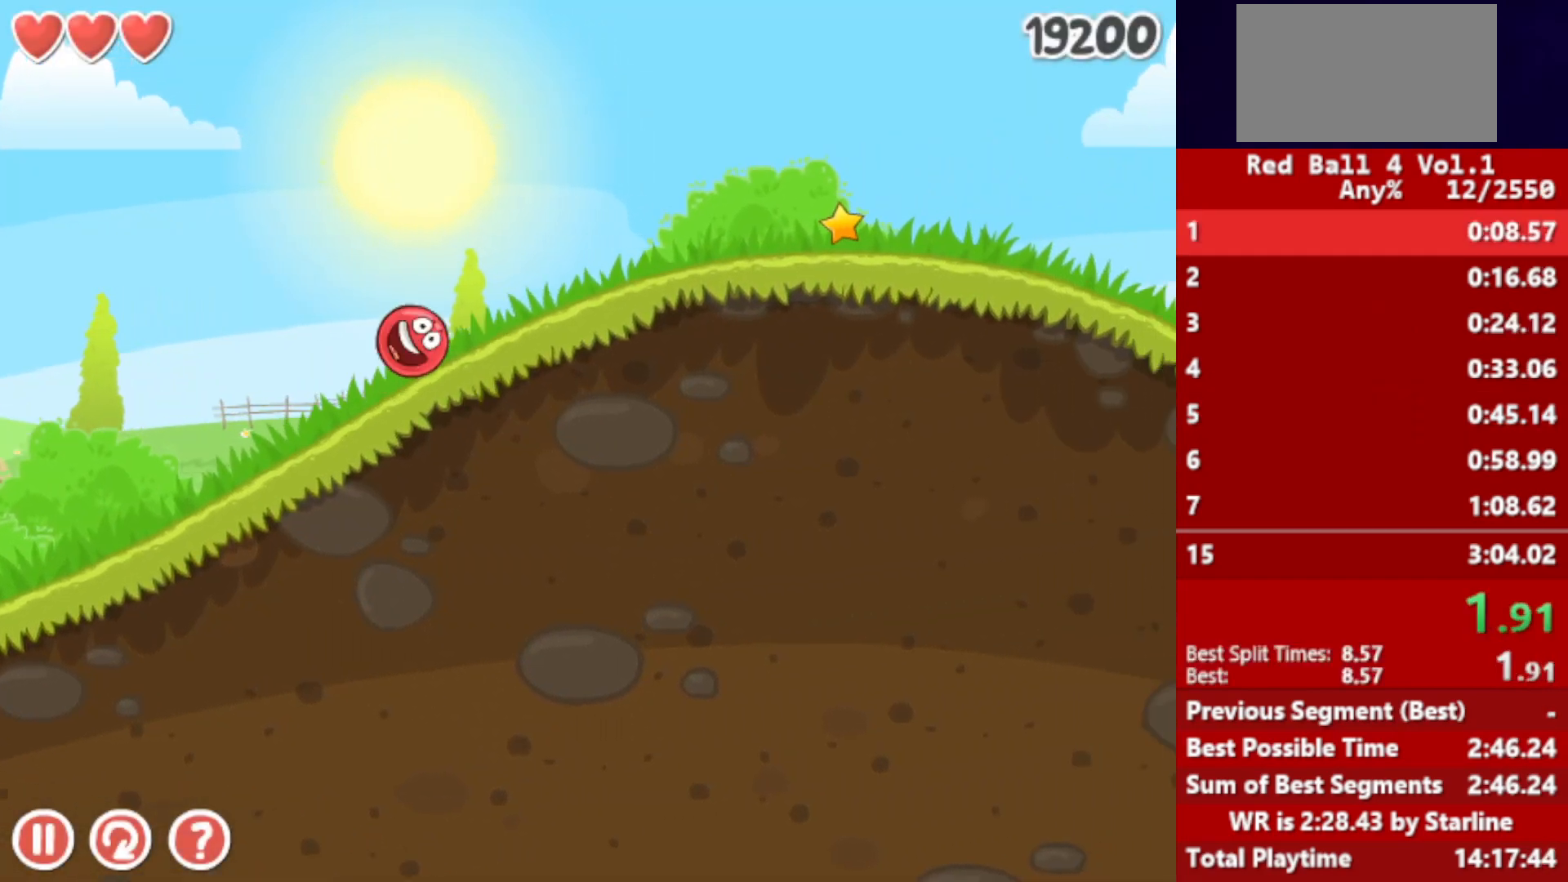
{"keys": ["right"], "events": []}
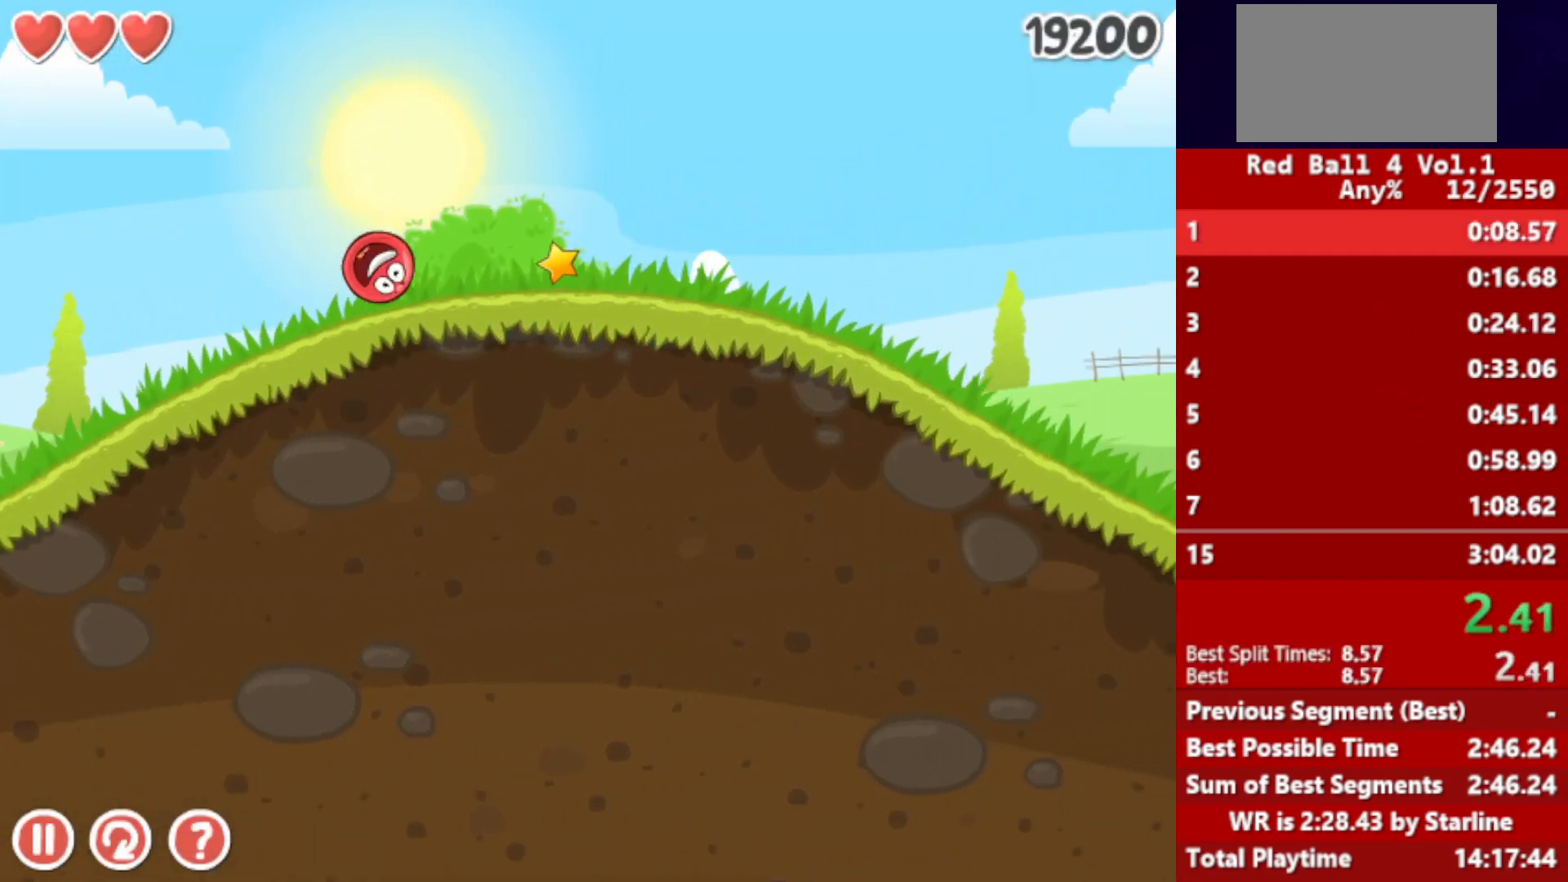
{"keys": ["right"], "events": []}
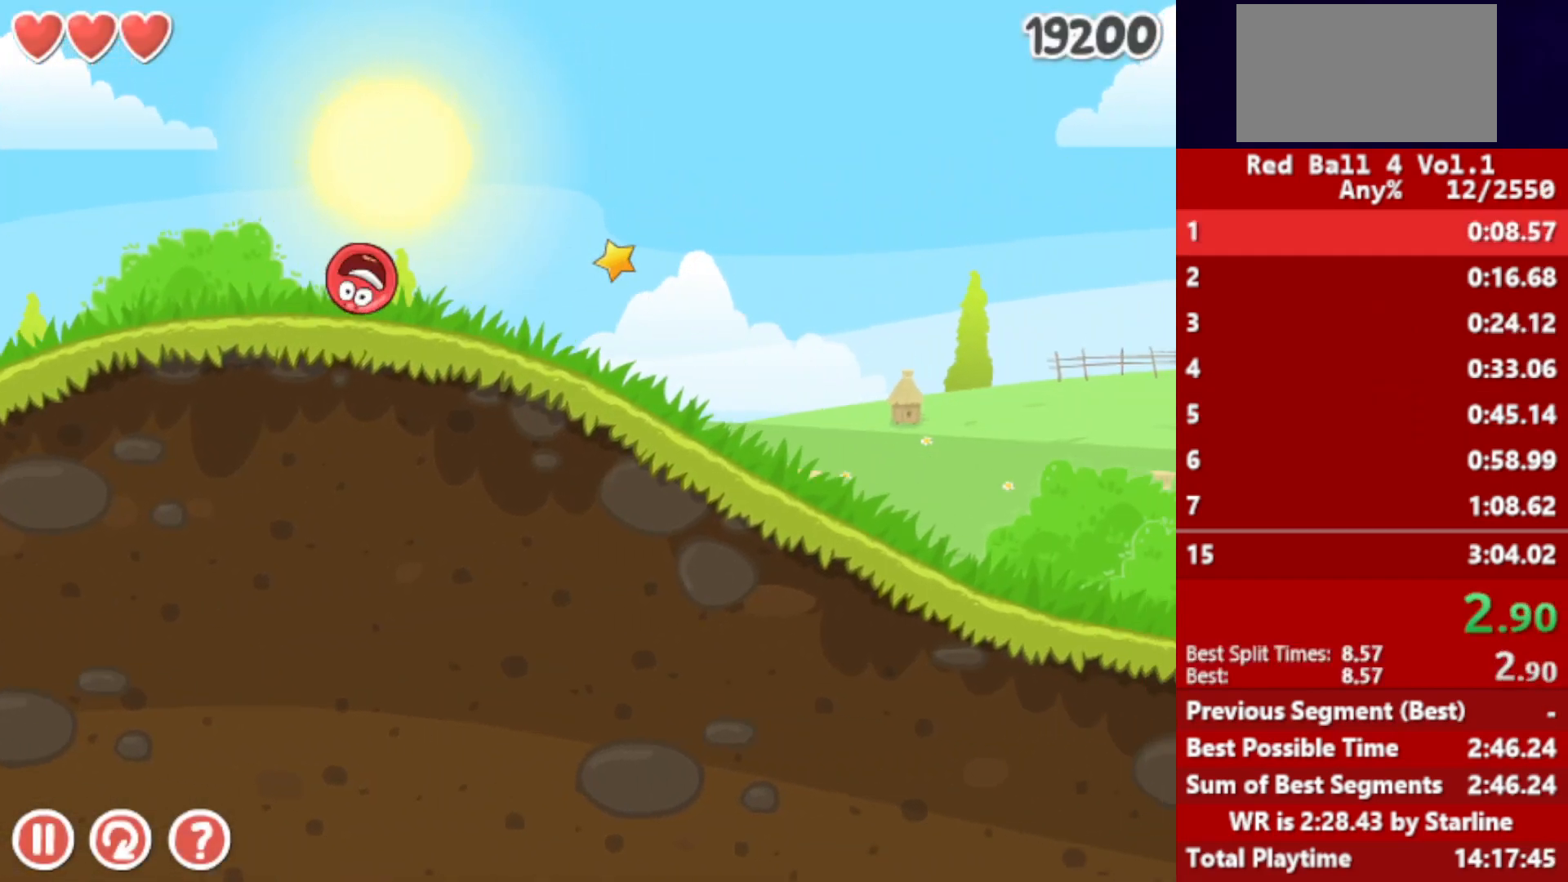
{"keys": ["right"], "events": []}
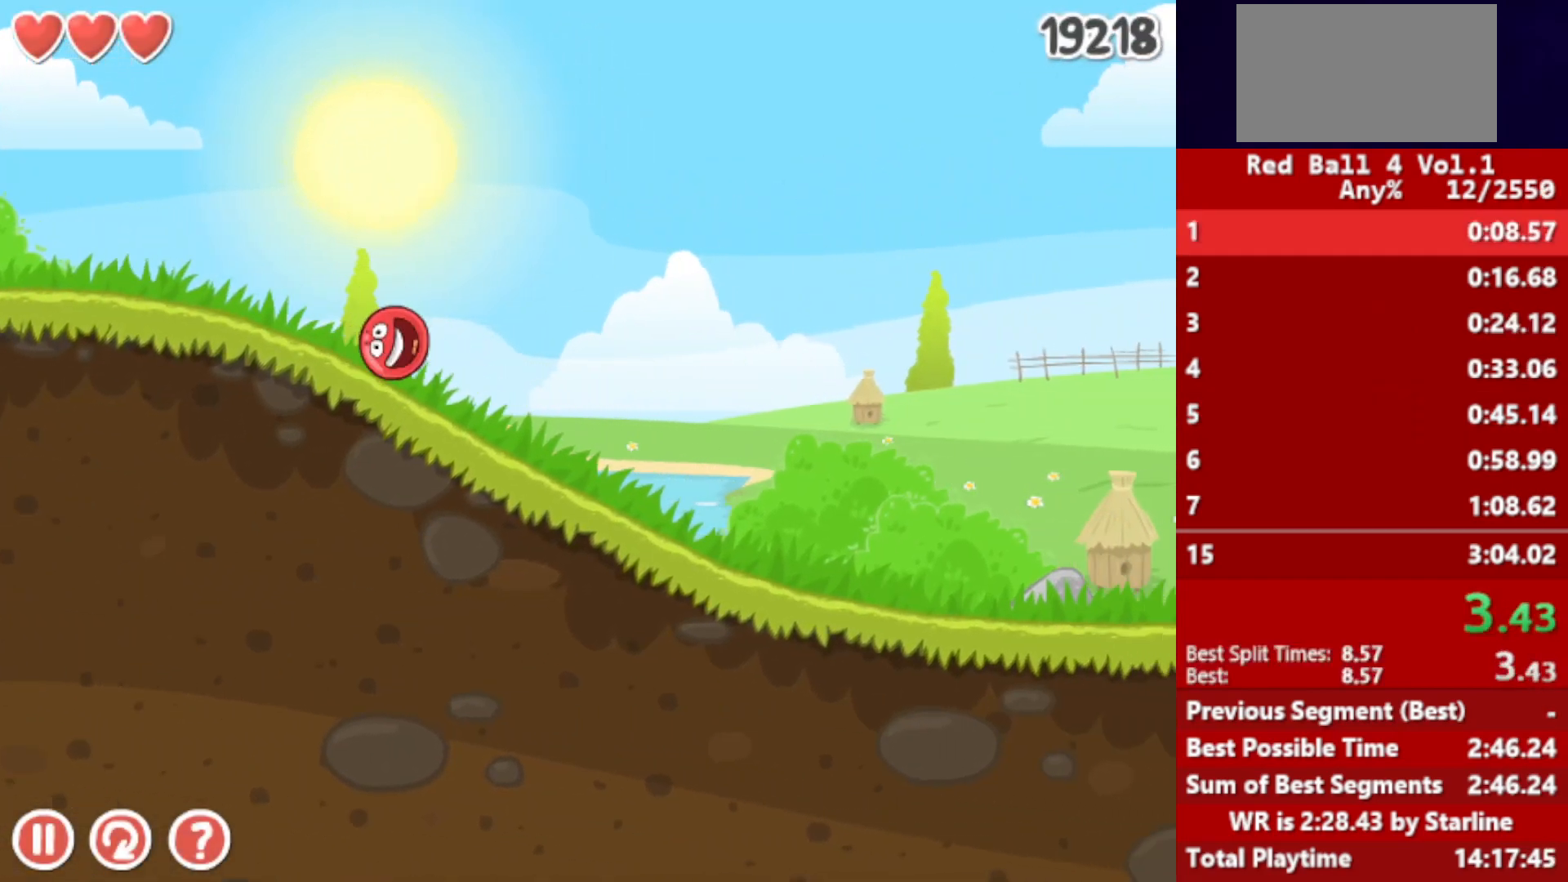
{"keys": ["right"], "events": []}
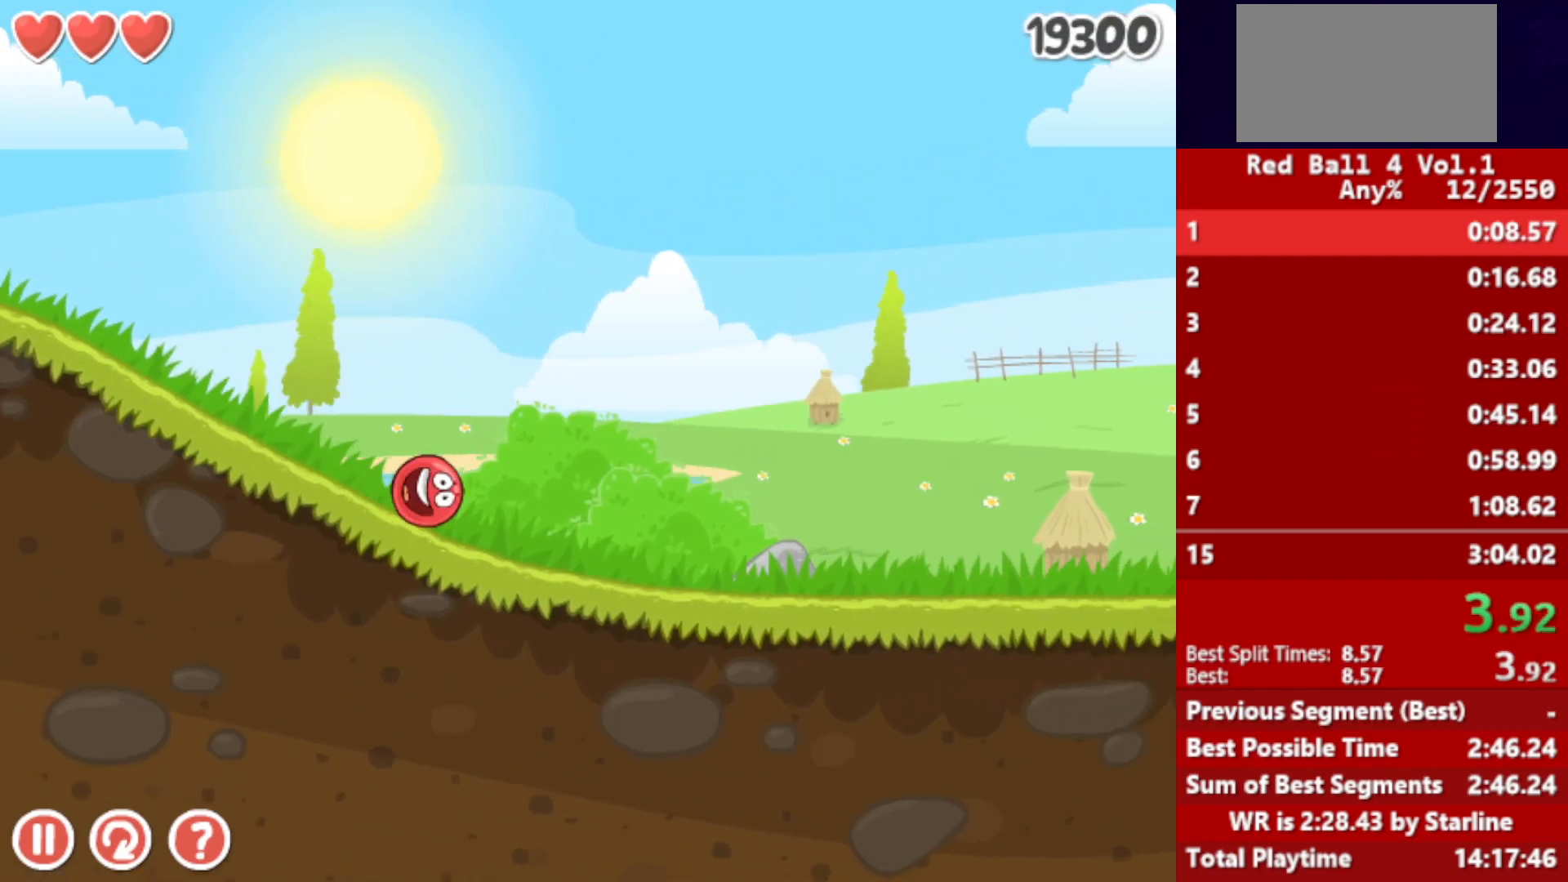
{"keys": ["right", "up"], "events": [[500, "up", "down"]]}
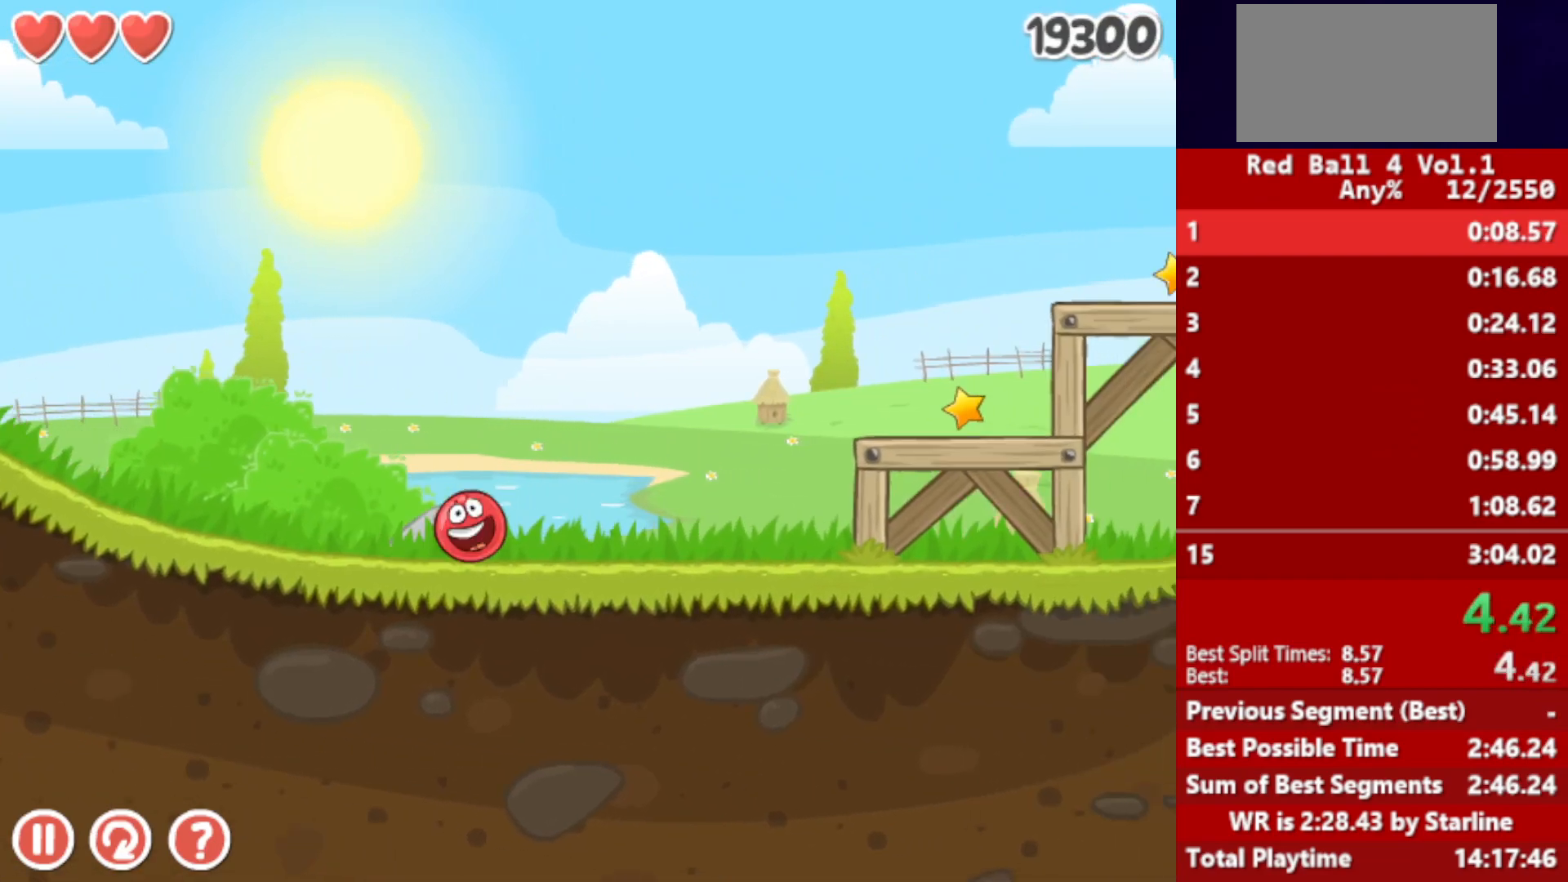
{"keys": ["right"], "events": [[33, "up", "up"], [117, "up", "down"], [133, "up", "up"], [183, "up", "down"], [200, "up", "up"], [283, "up", "down"], [317, "up", "up"], [383, "up", "down"], [450, "up", "up"]]}
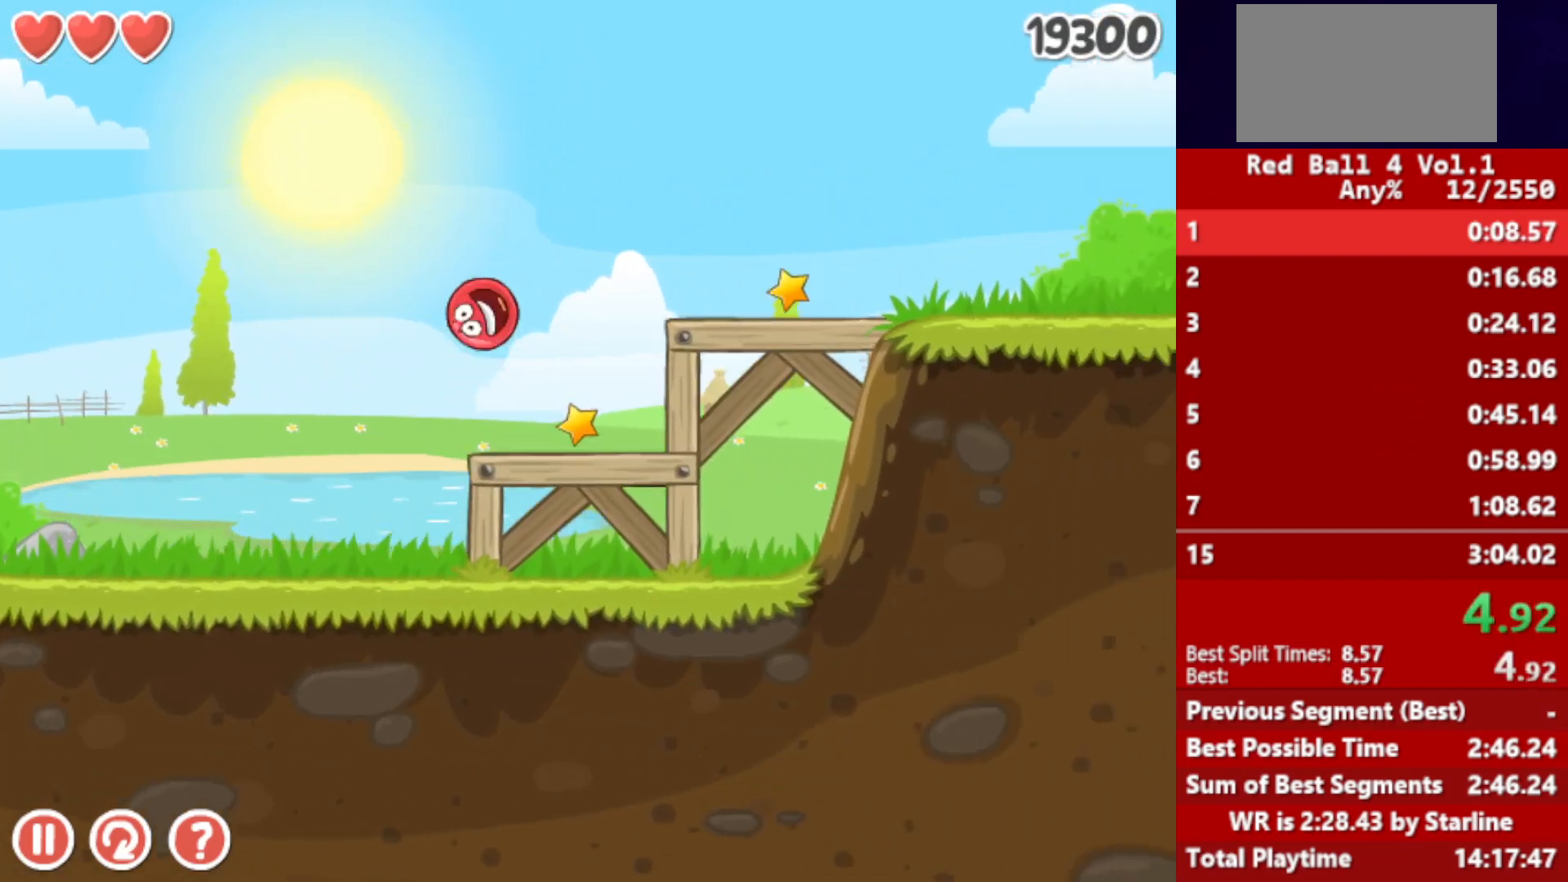
{"keys": ["right"], "events": []}
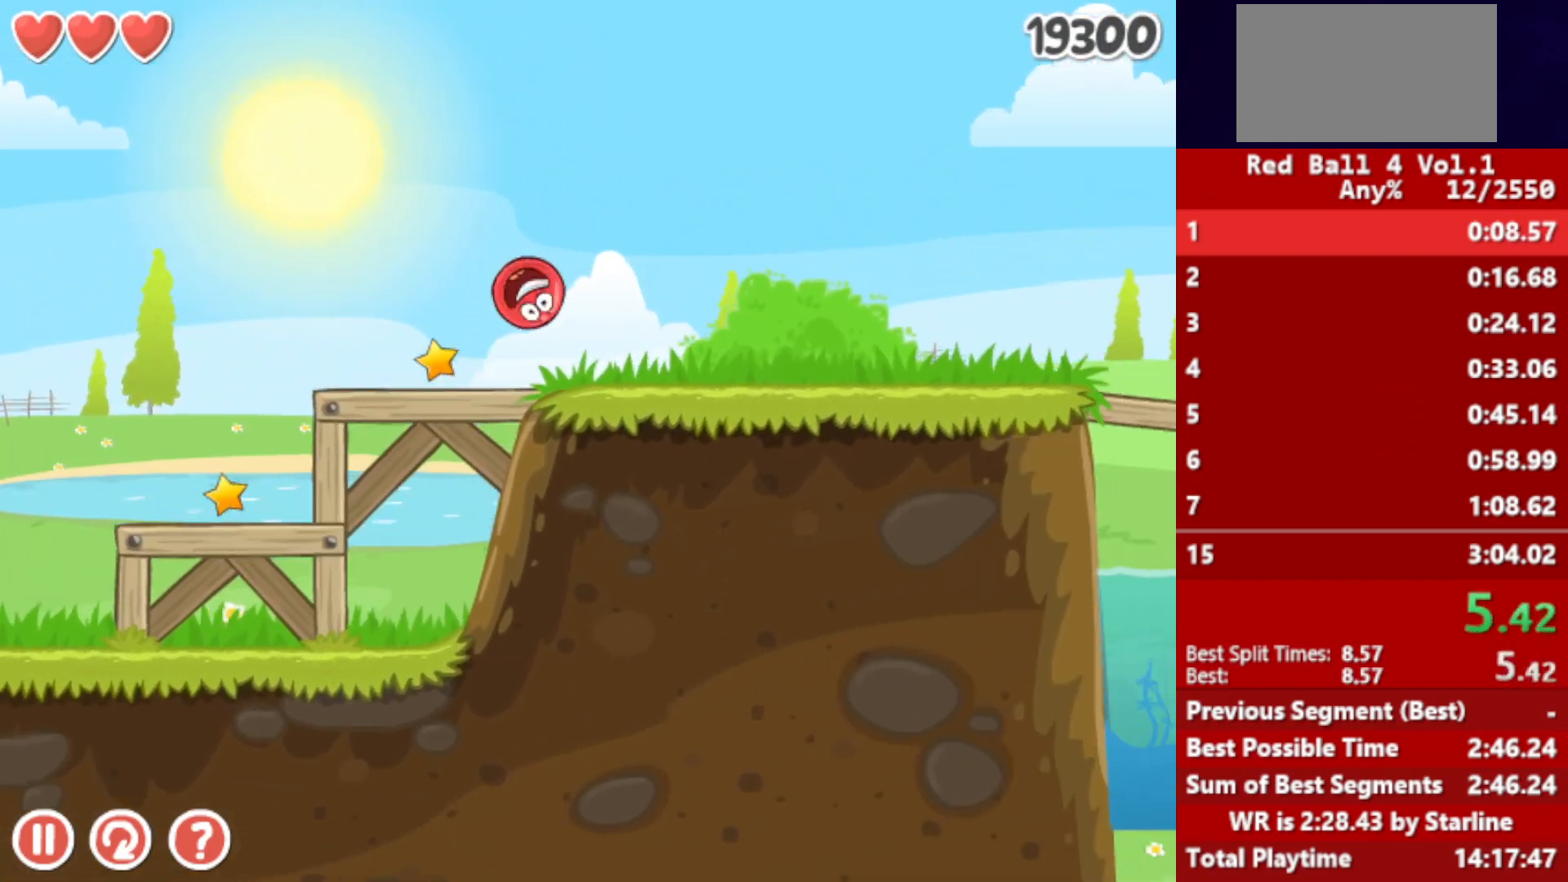
{"keys": ["right"], "events": []}
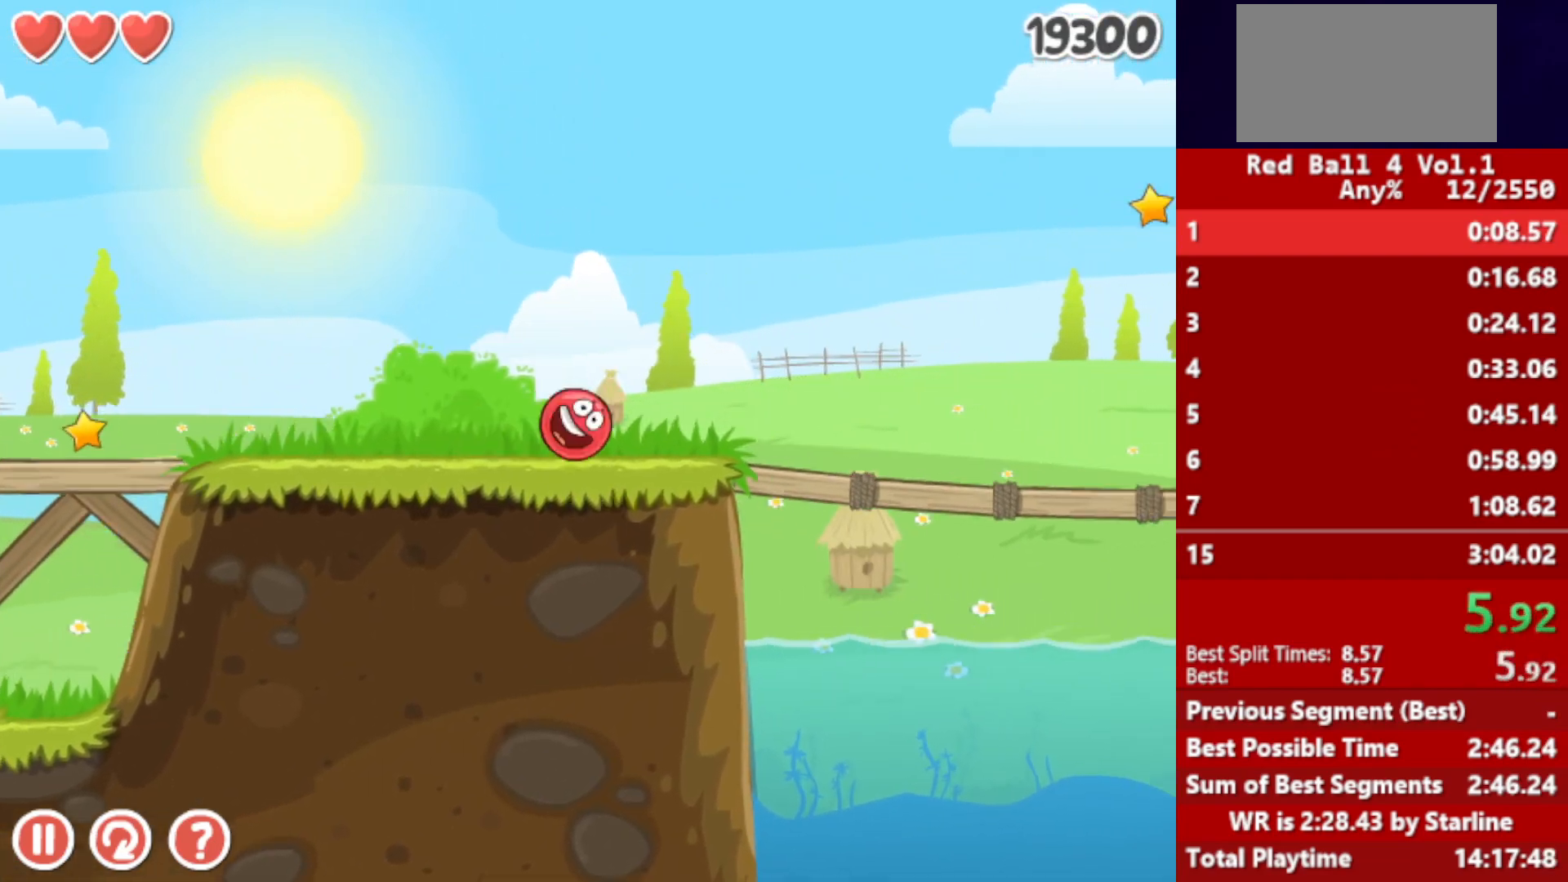
{"keys": ["right", "up"], "events": [[50, "up", "down"]]}
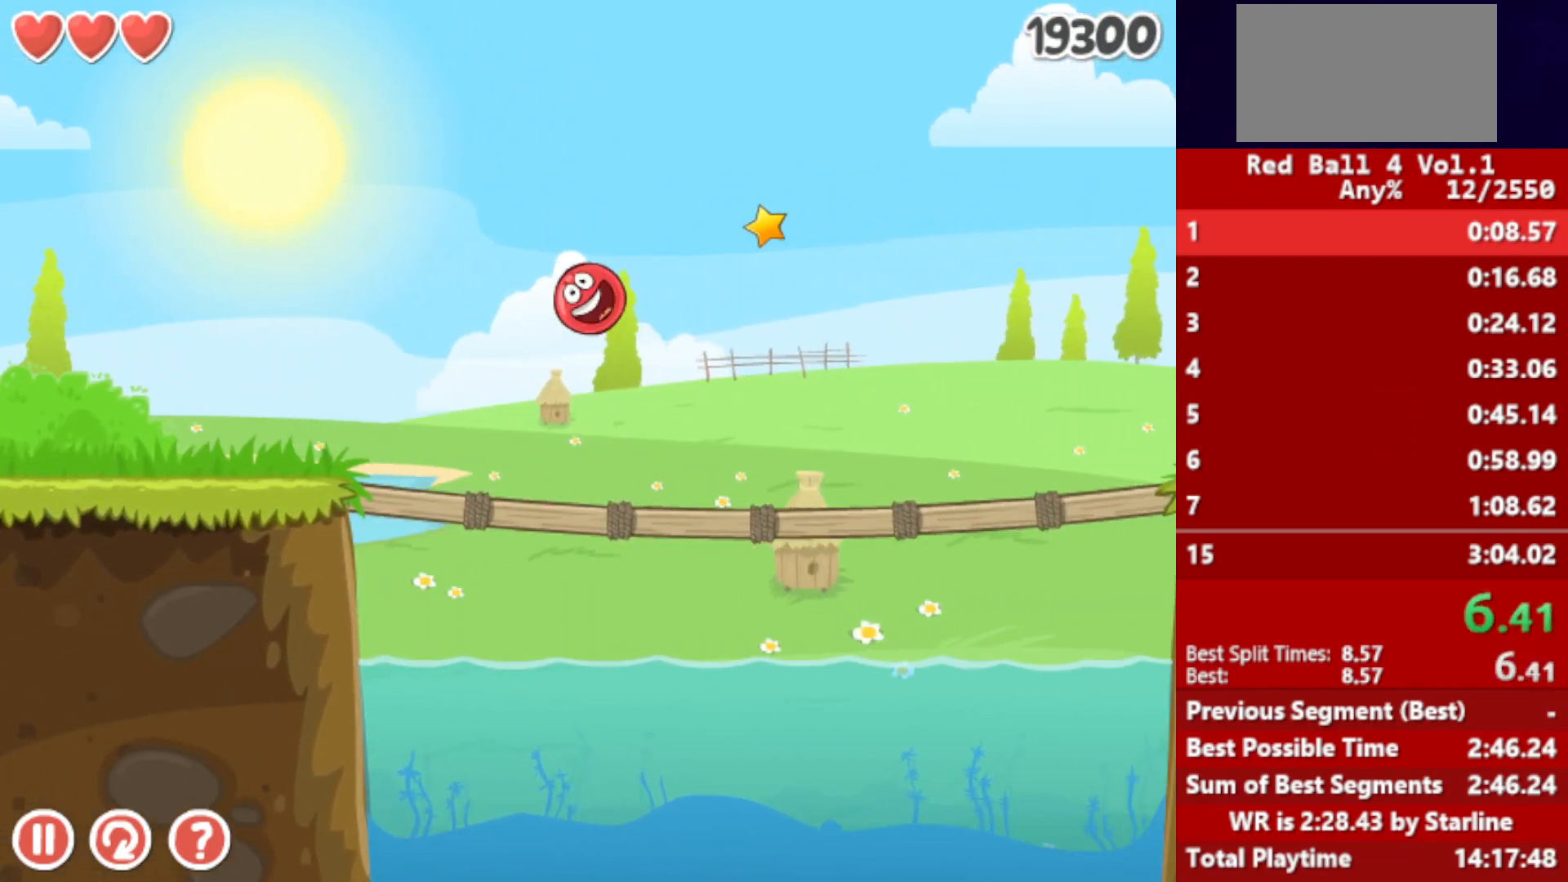
{"keys": ["right", "up"], "events": []}
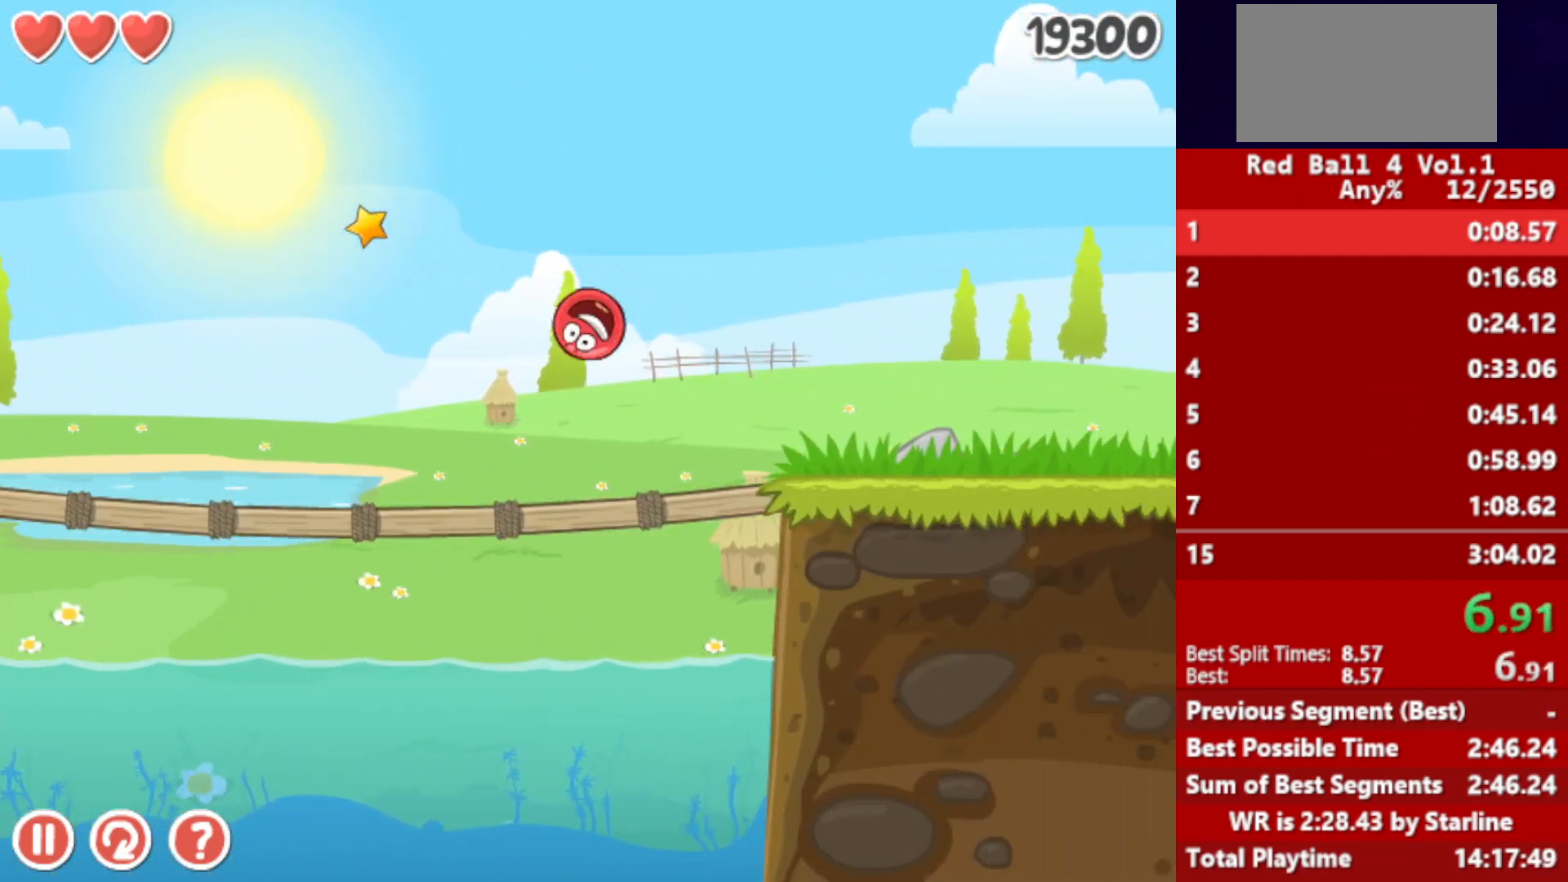
{"keys": ["right"], "events": [[33, "up", "up"], [383, "up", "down"], [417, "up", "up"]]}
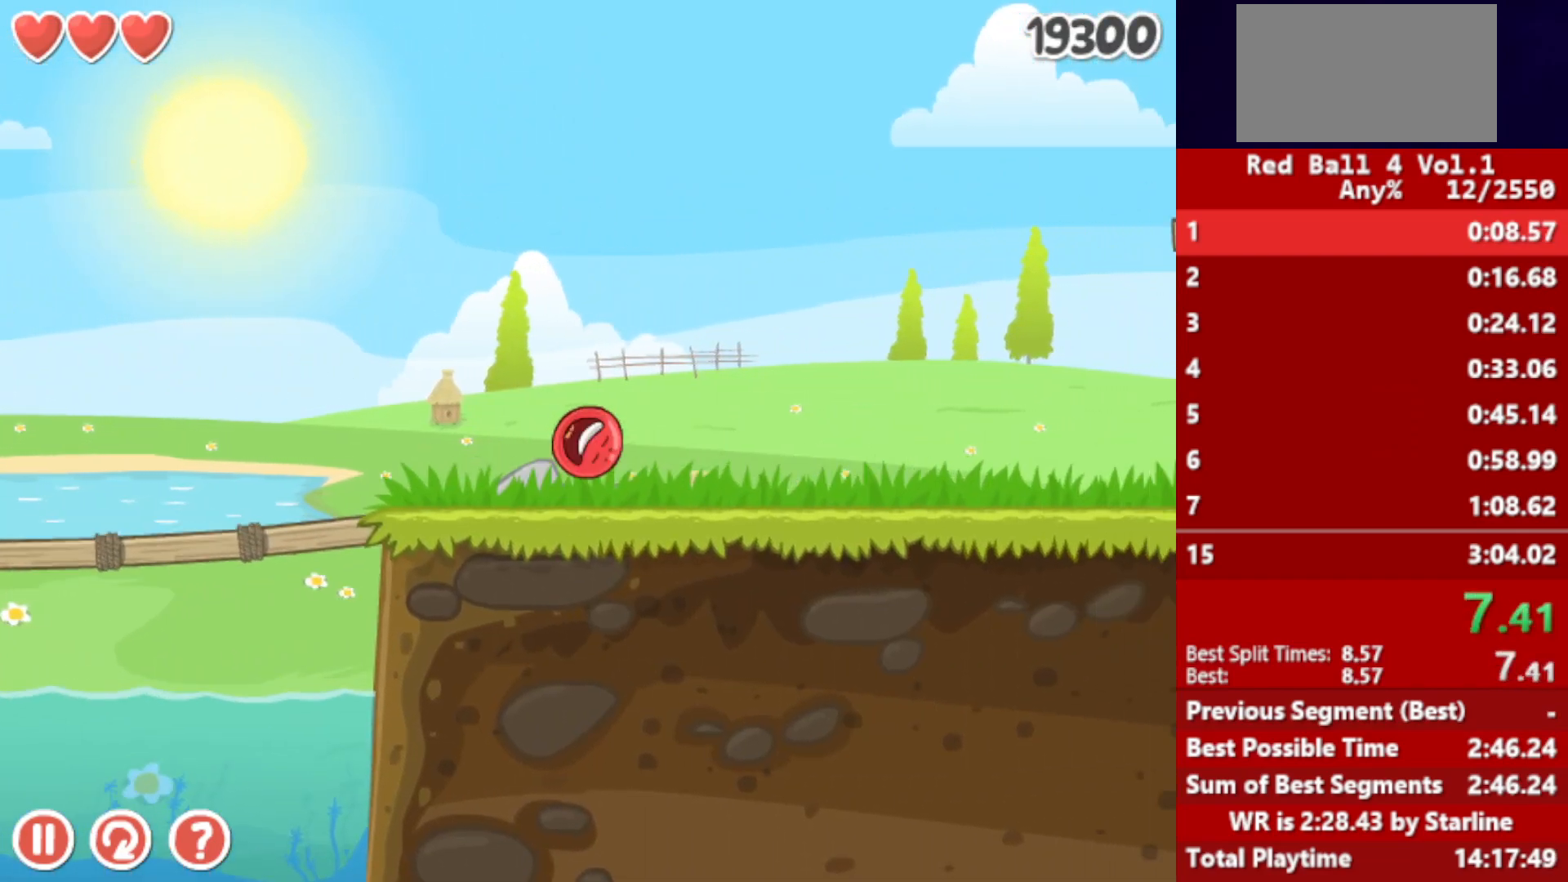
{"keys": ["right"], "events": [[50, "up", "down"], [83, "up", "up"], [133, "up", "down"], [183, "up", "up"], [250, "up", "down"], [283, "up", "up"]]}
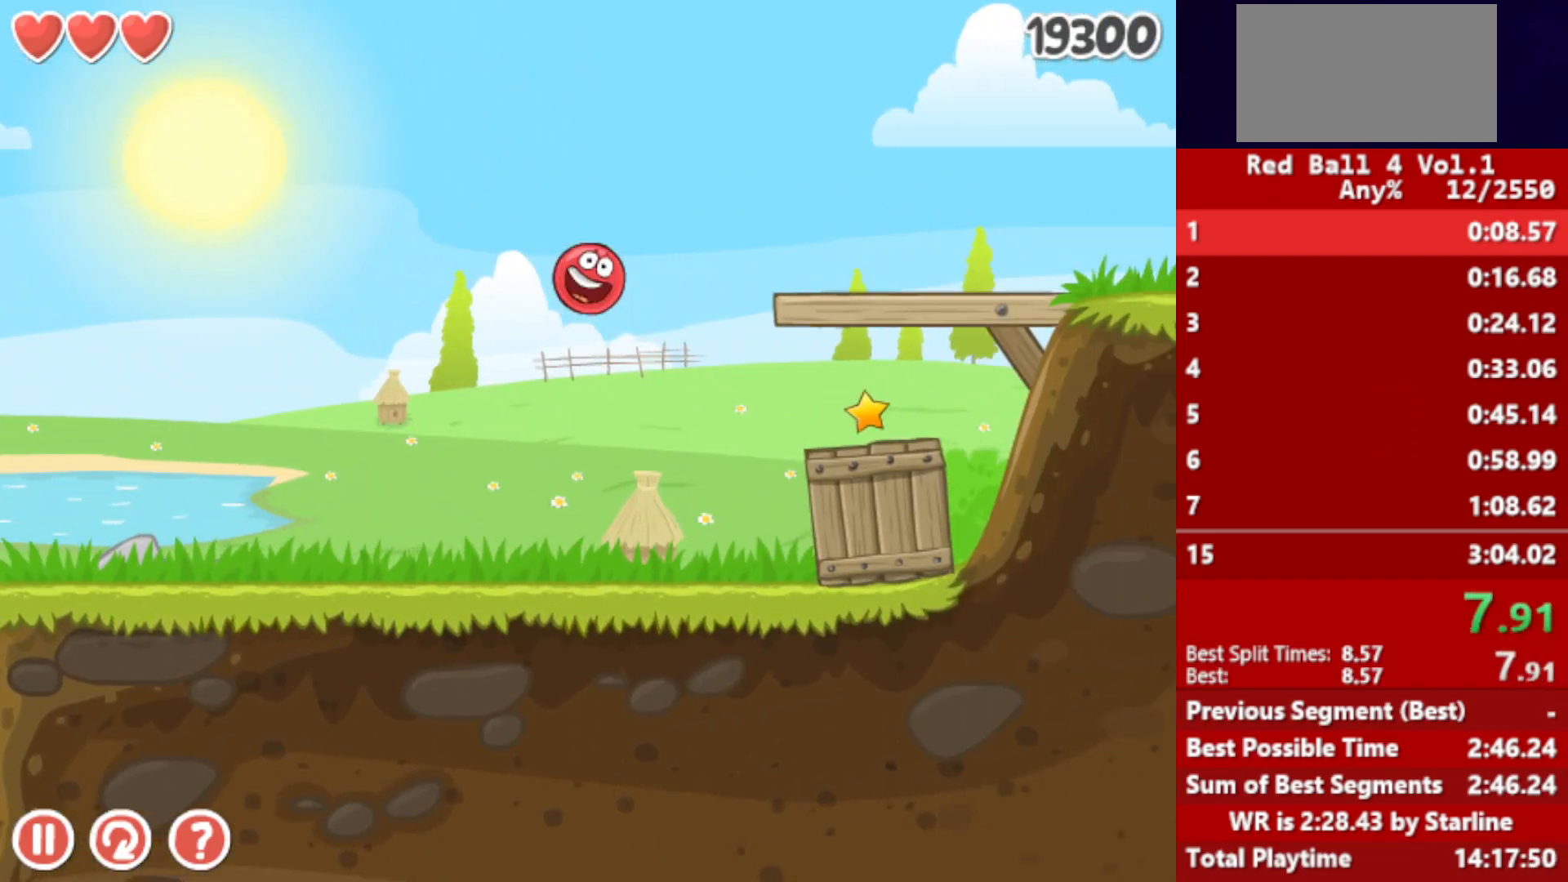
{"keys": ["right"], "events": []}
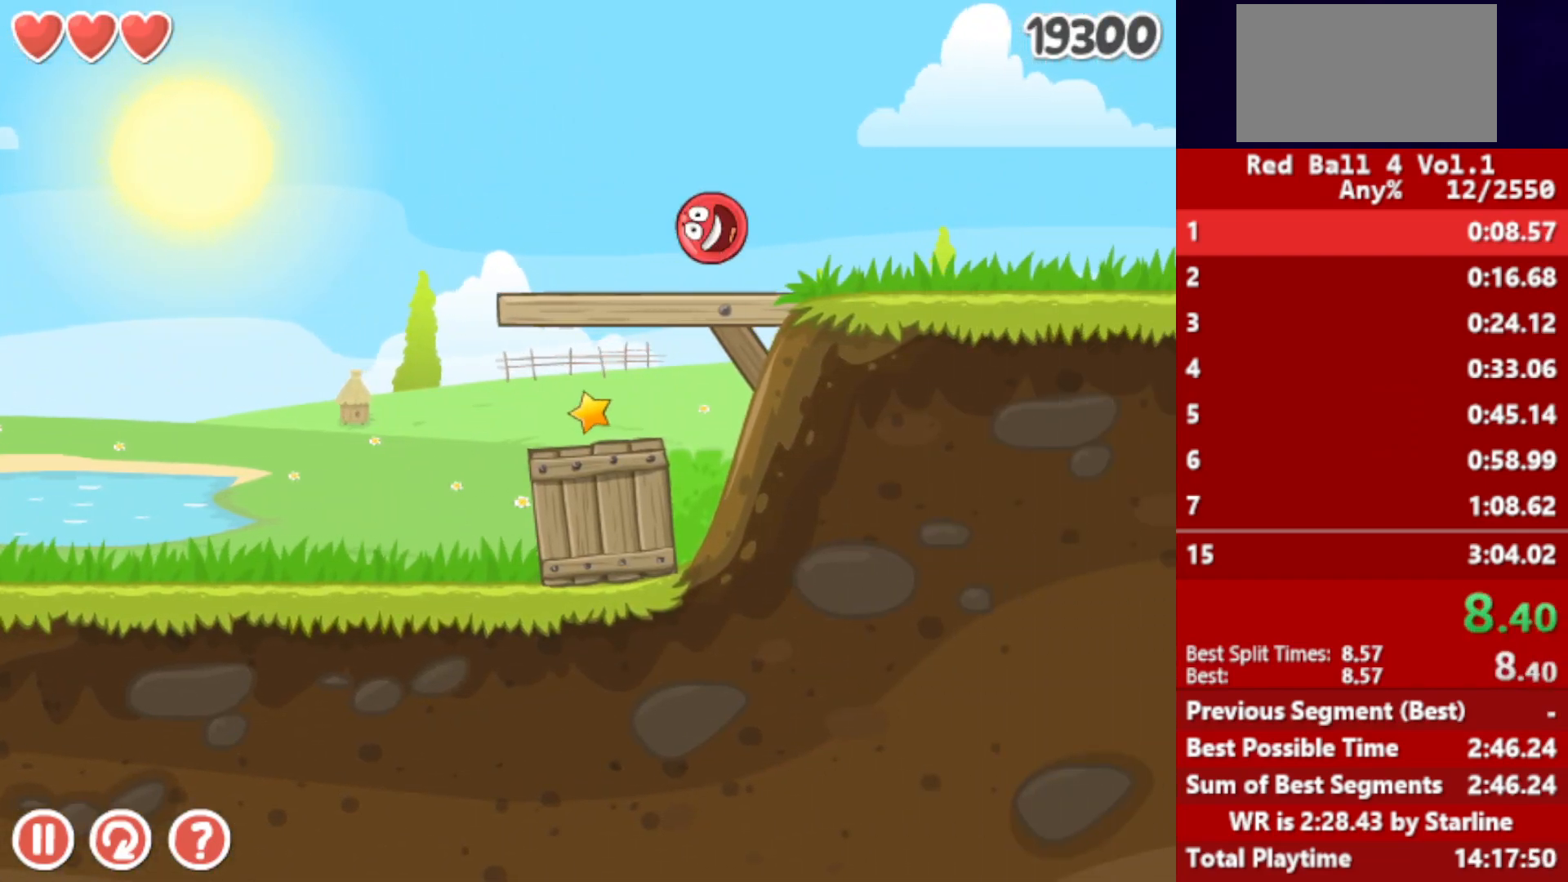
{"keys": ["right"], "events": []}
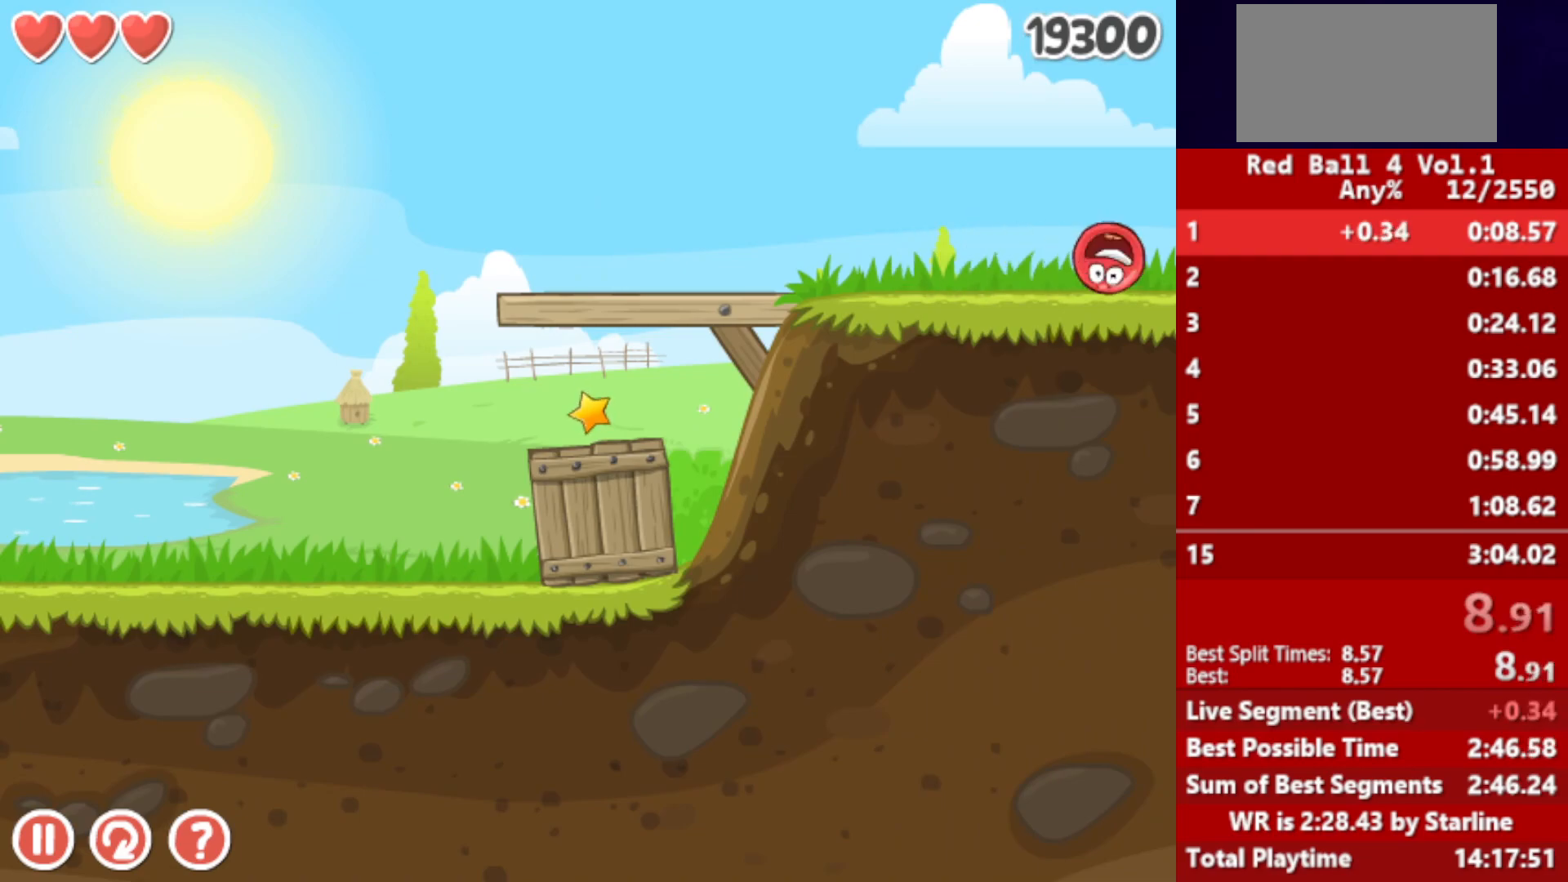
{"keys": ["right"], "events": []}
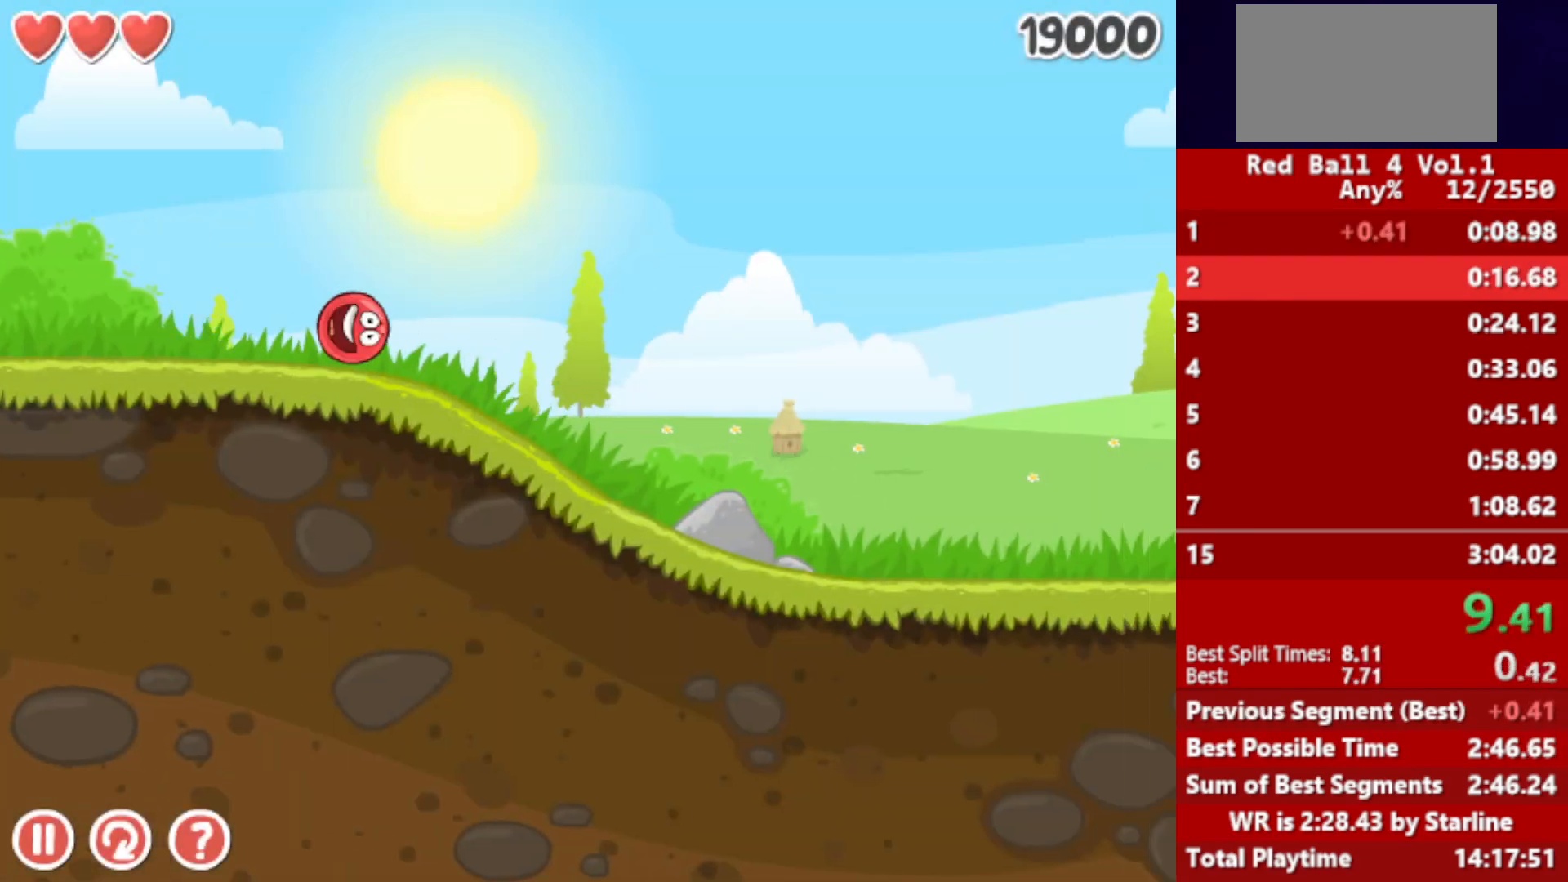
{"keys": ["right"], "events": []}
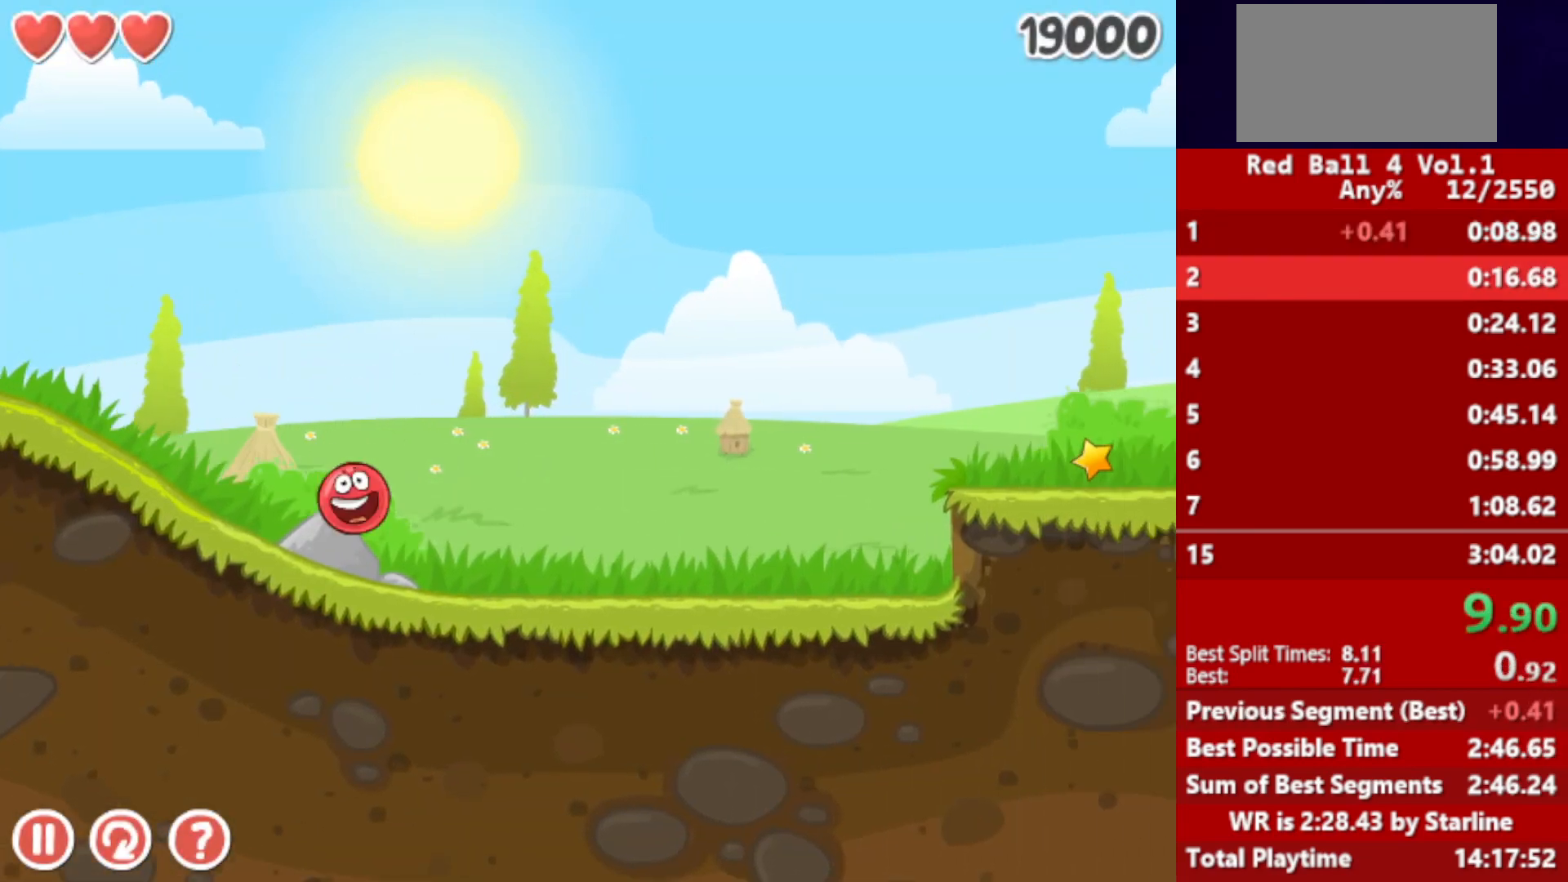
{"keys": ["right", "up"], "events": [[300, "up", "down"], [317, "up", "up"], [400, "up", "down"], [417, "up", "up"], [483, "up", "down"]]}
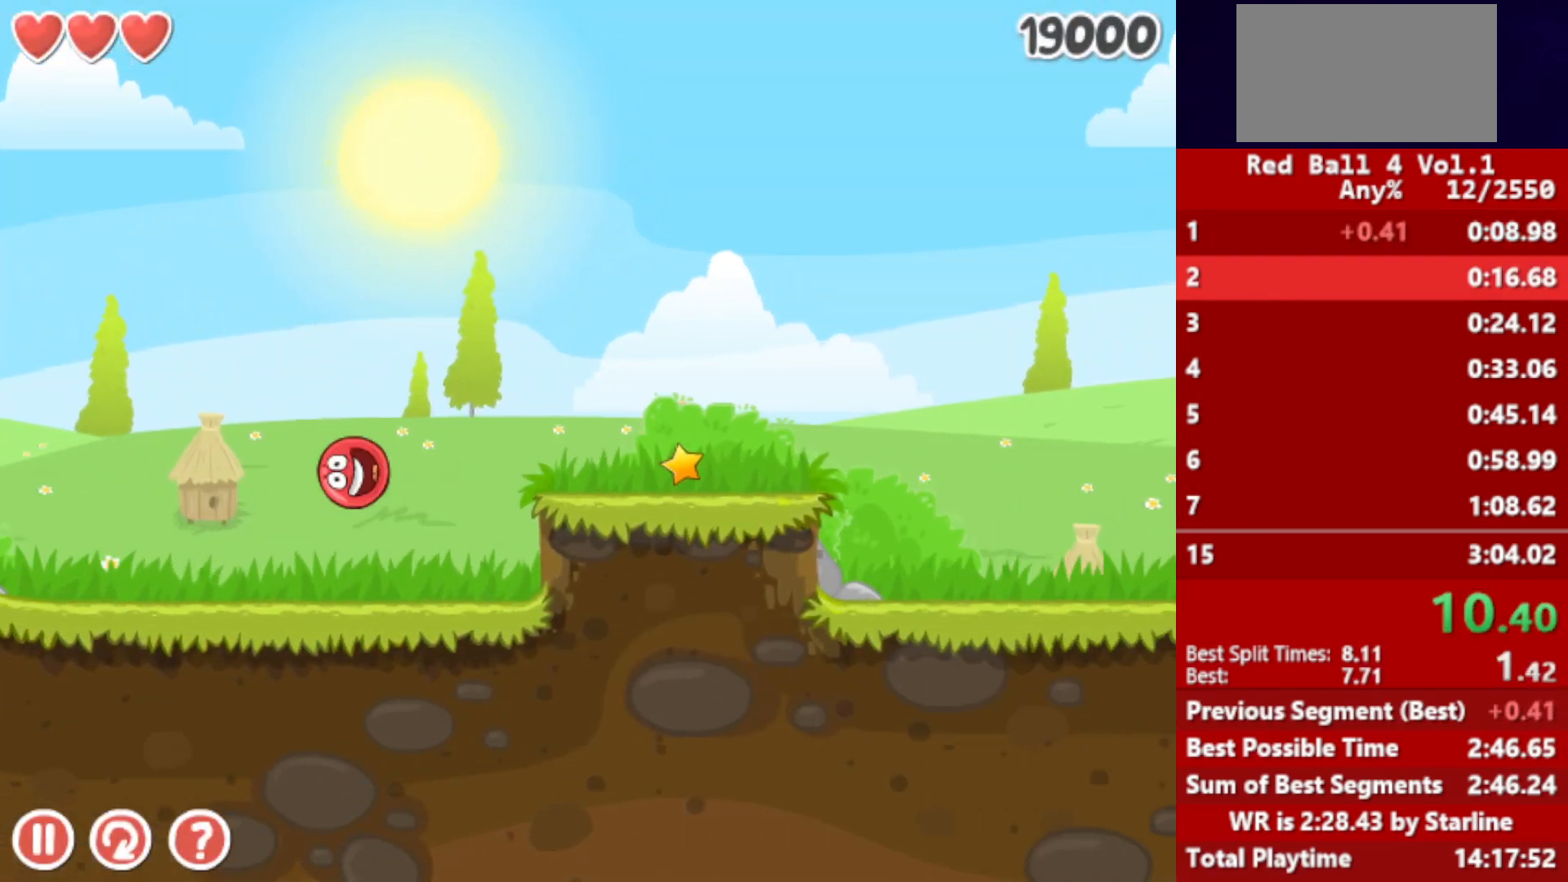
{"keys": ["right"], "events": [[17, "up", "up"], [83, "up", "down"], [133, "up", "up"]]}
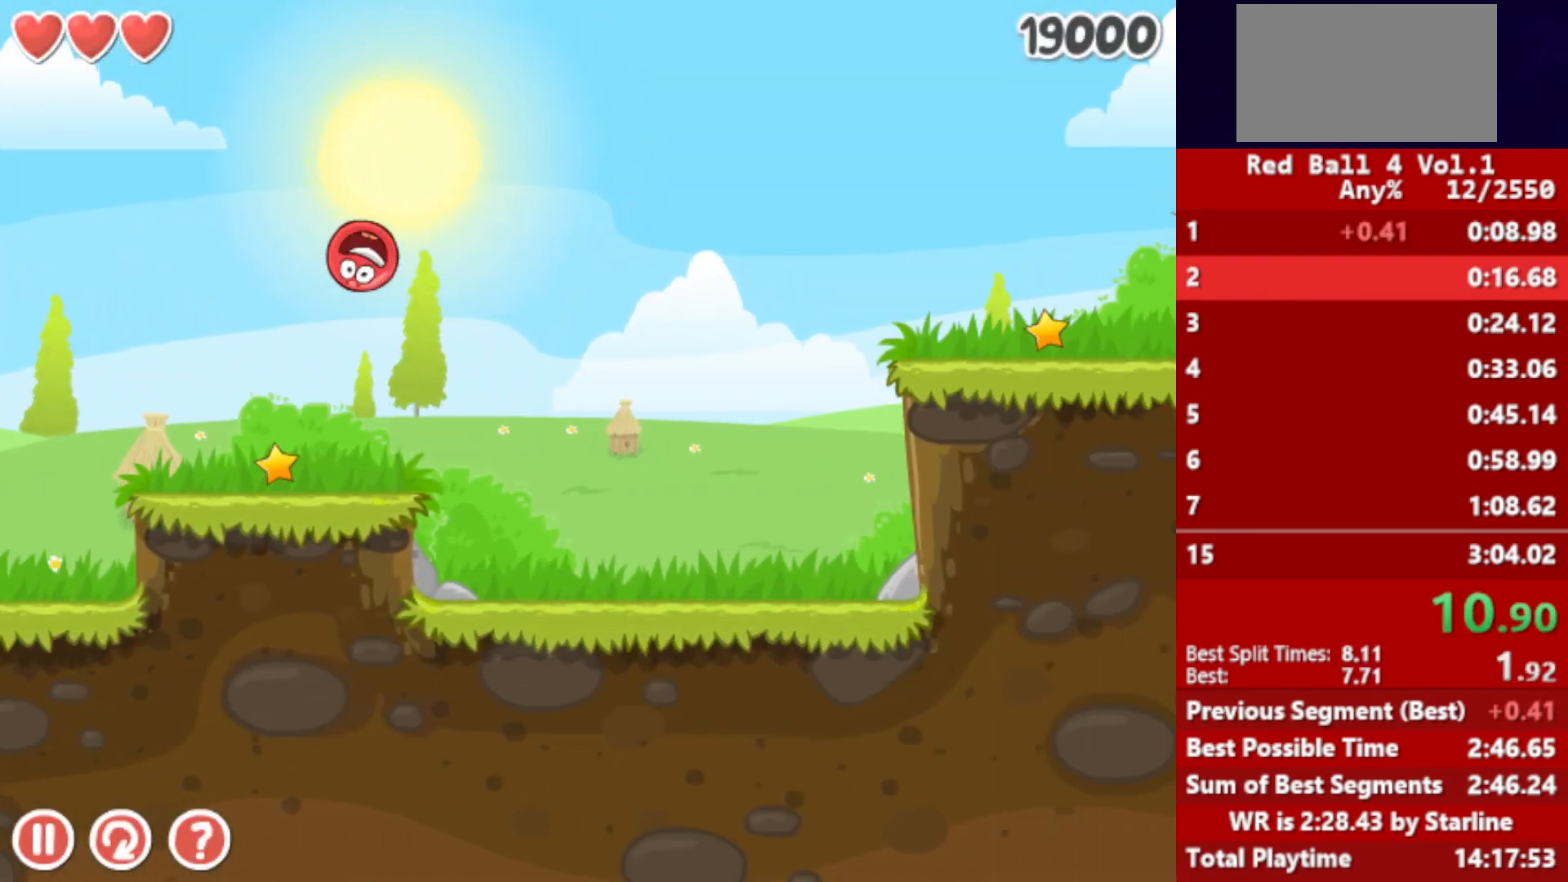
{"keys": ["right"], "events": []}
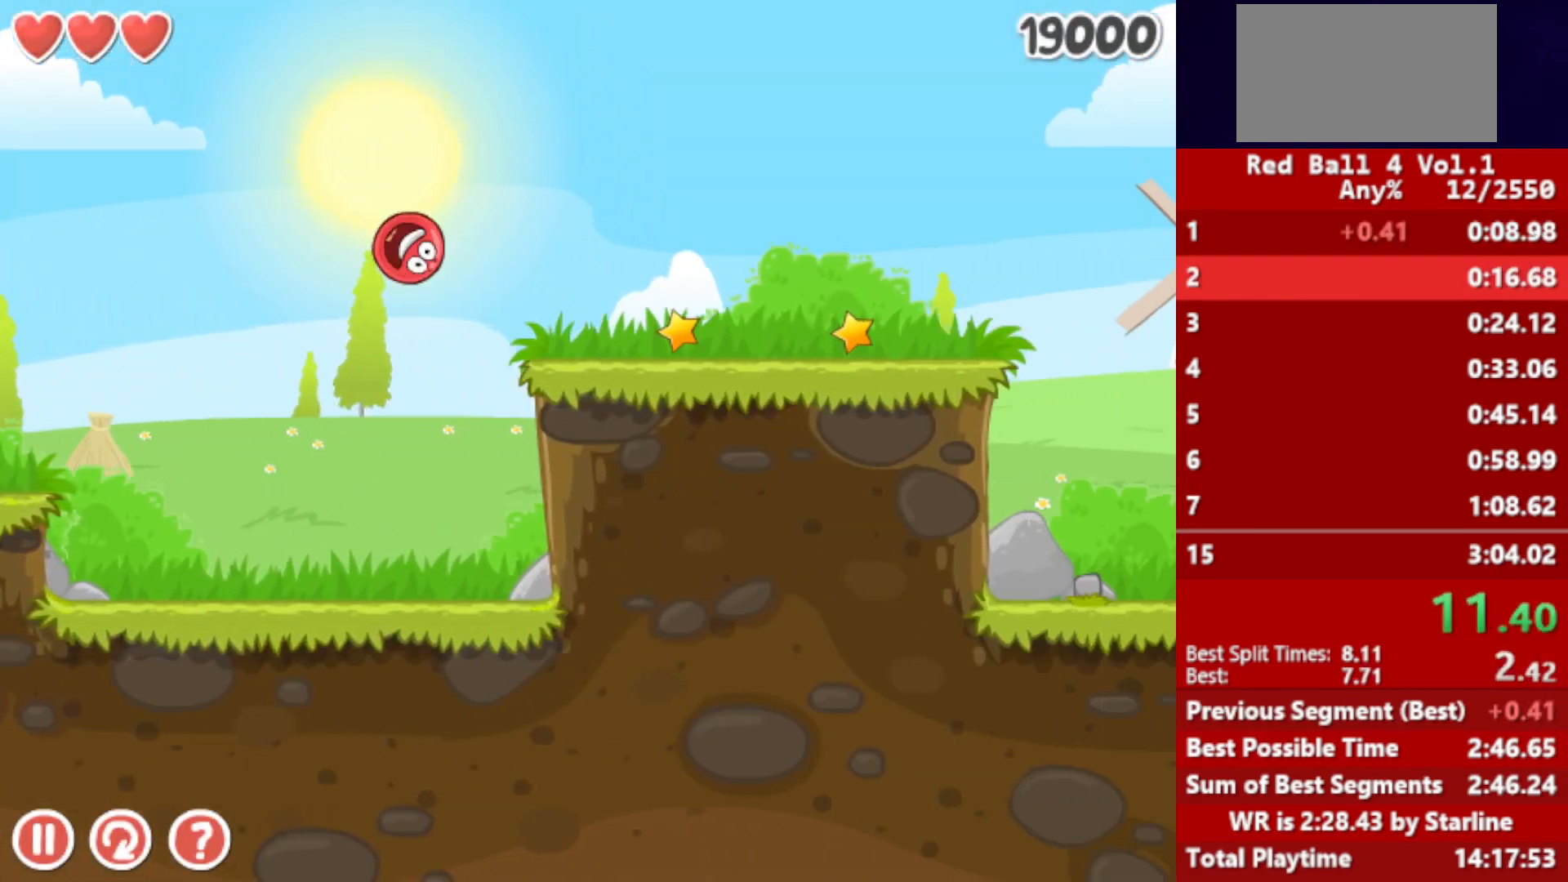
{"keys": ["right"], "events": [[317, "up", "down"], [350, "up", "up"], [467, "up", "down"], [500, "up", "up"]]}
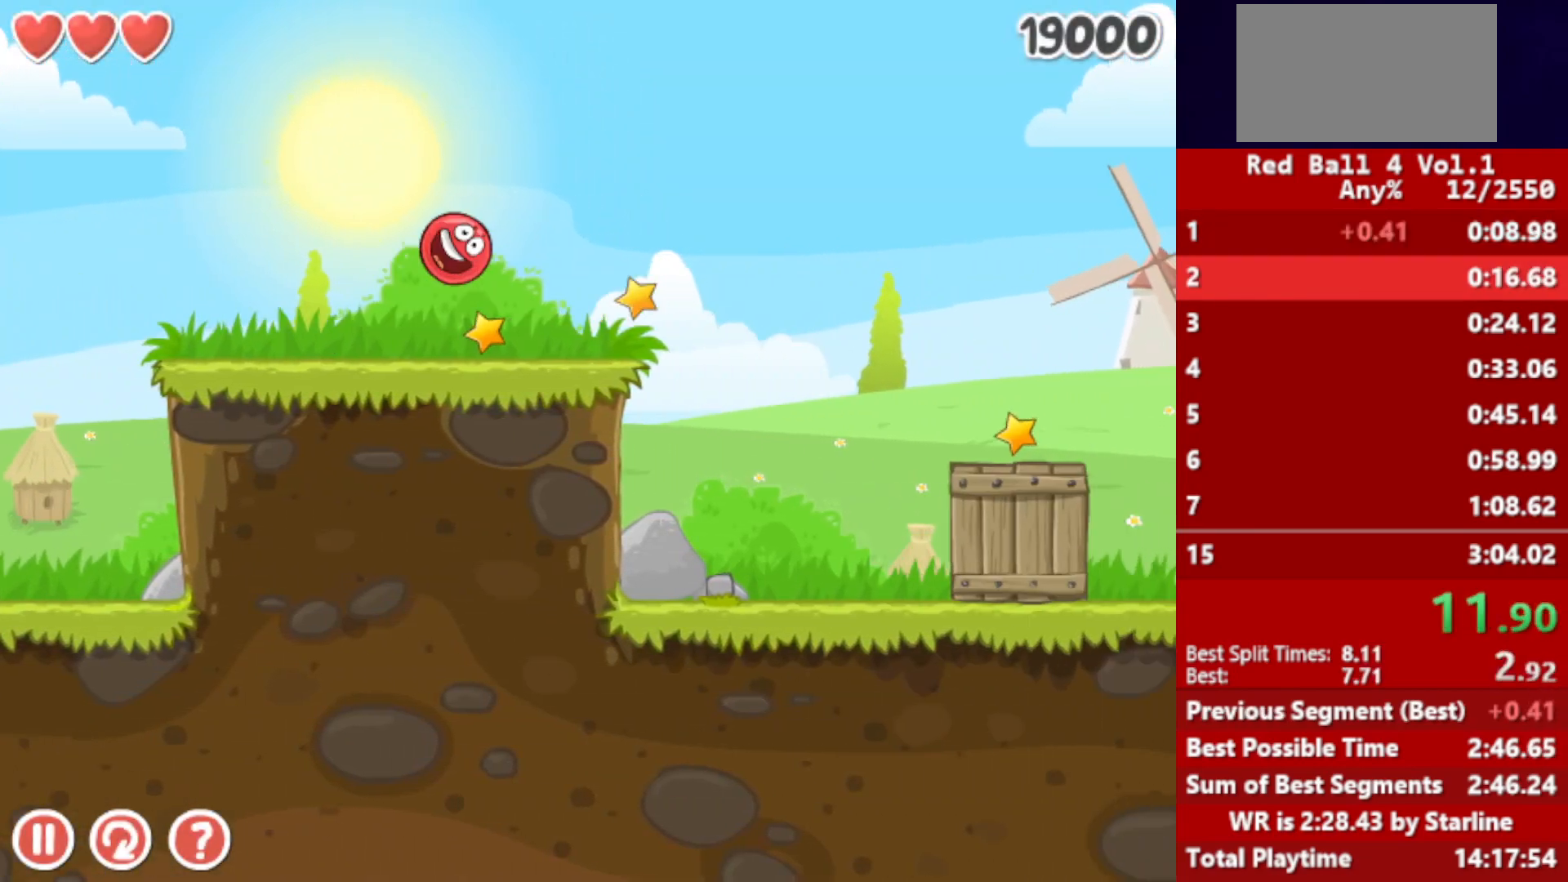
{"keys": ["right", "up"], "events": [[67, "up", "down"]]}
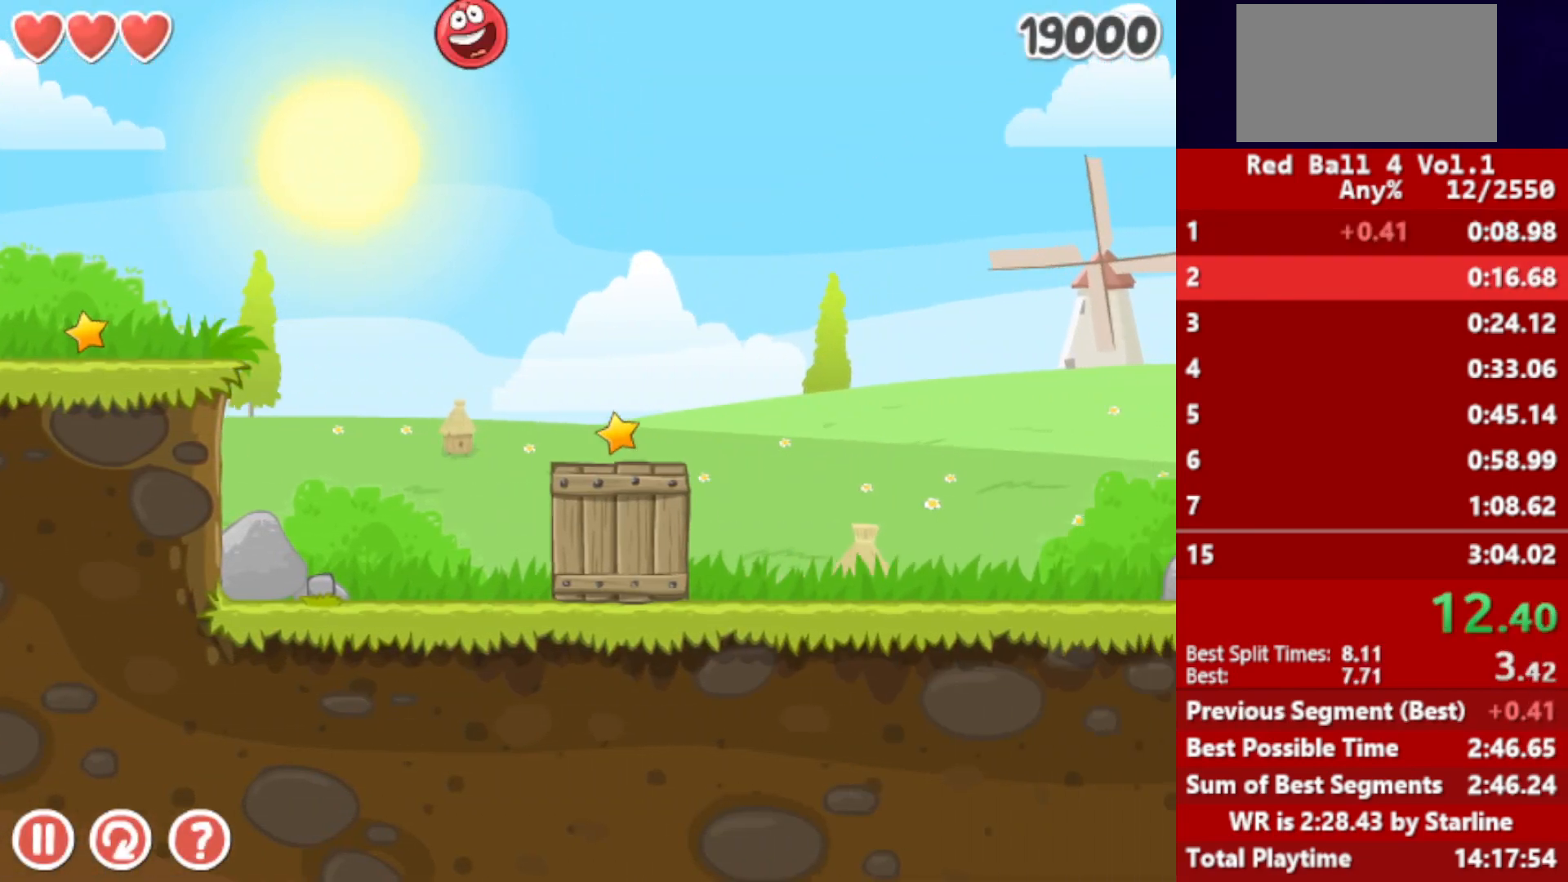
{"keys": ["right", "up"], "events": []}
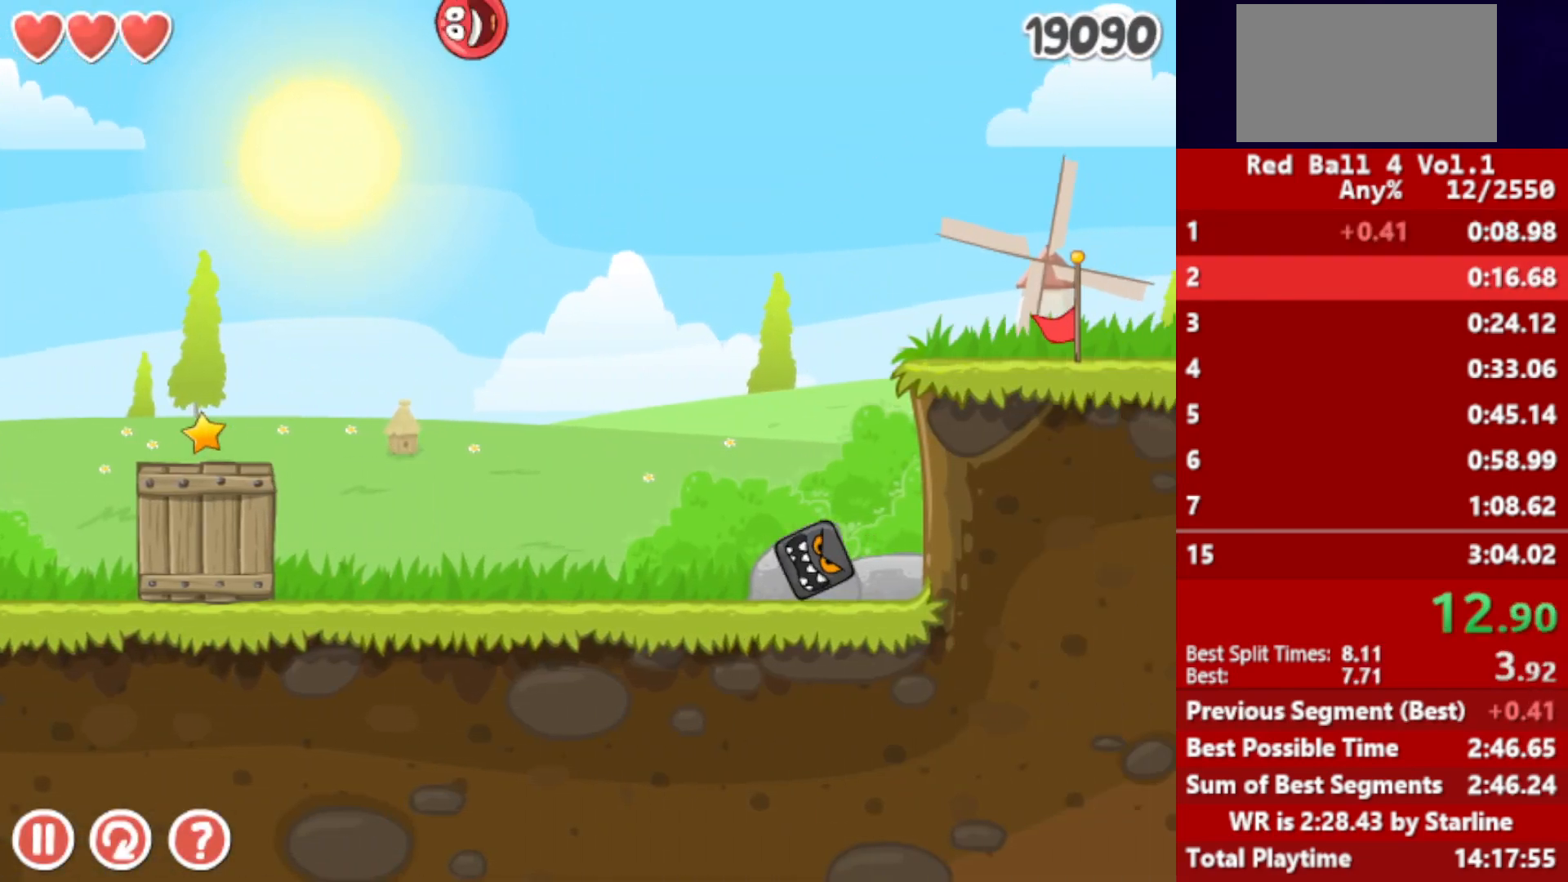
{"keys": ["right", "up"], "events": []}
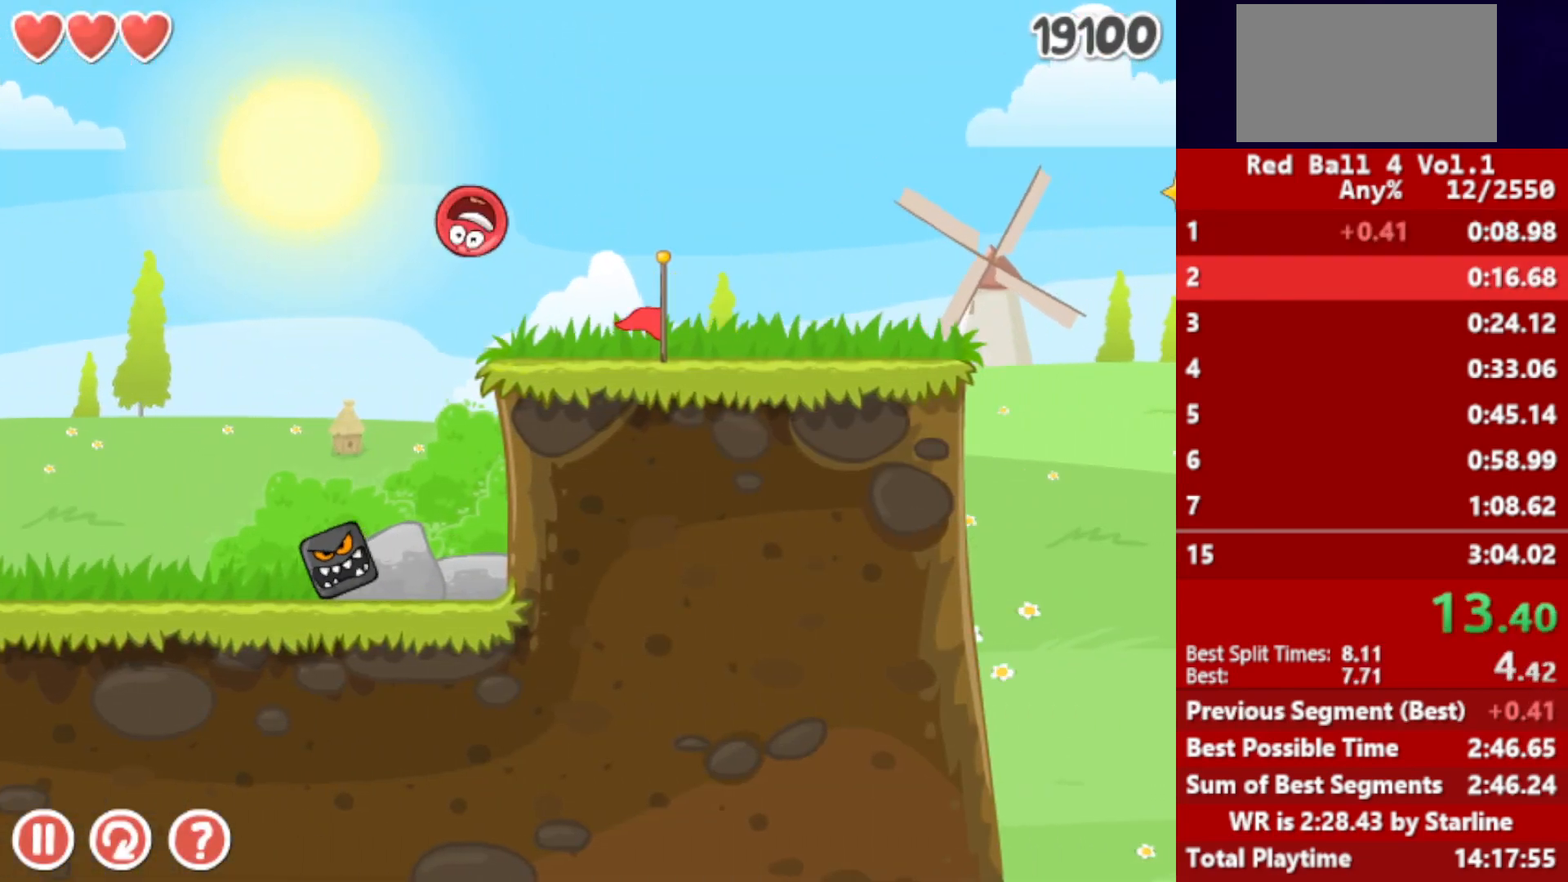
{"keys": ["right", "up"], "events": []}
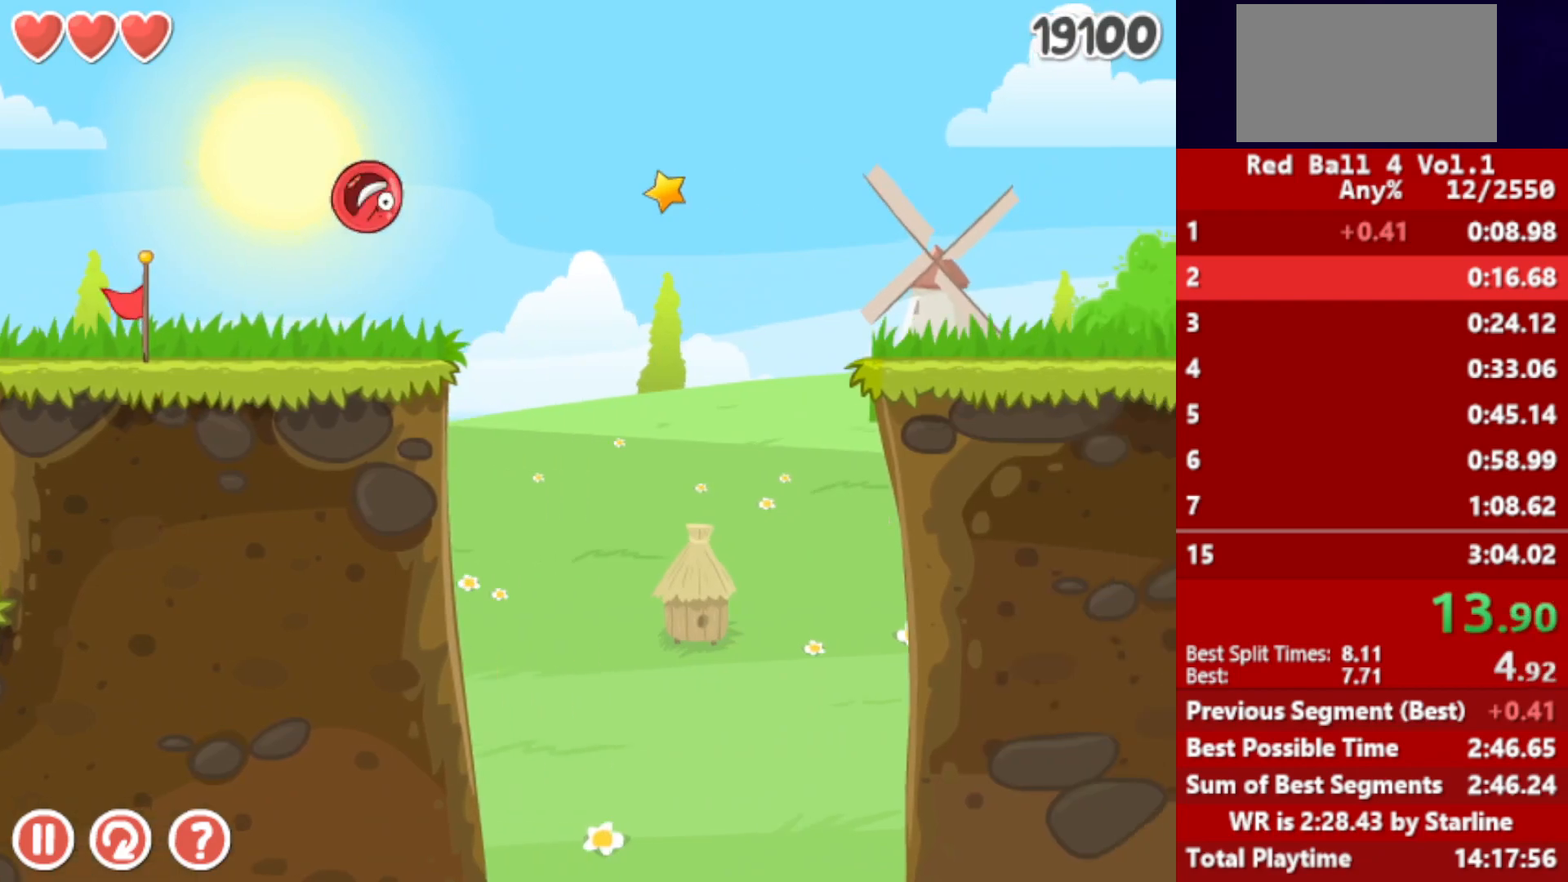
{"keys": ["right", "up"], "events": []}
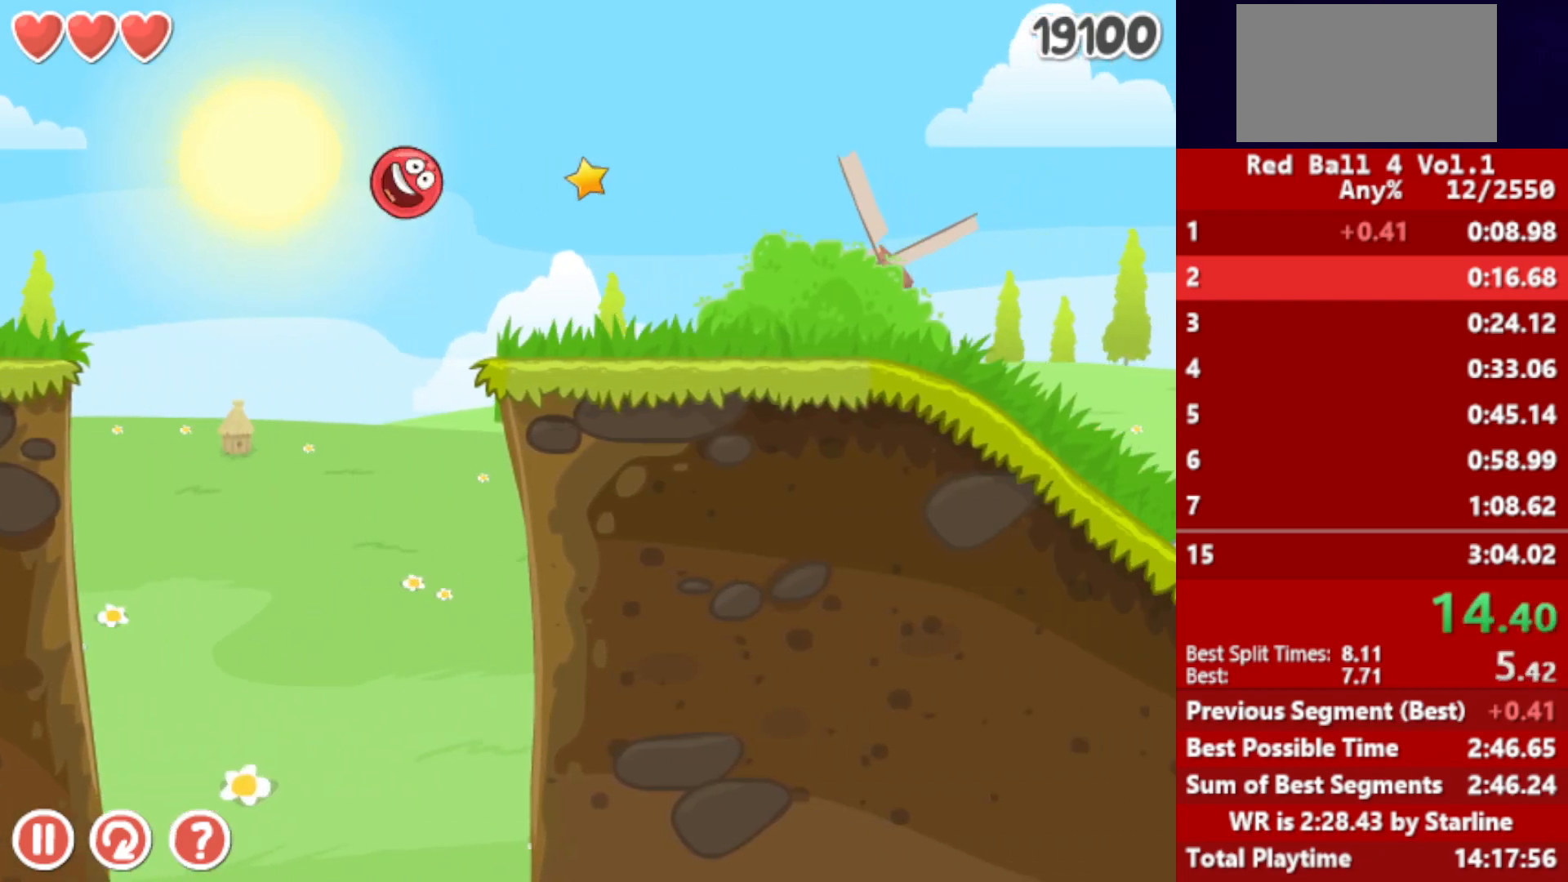
{"keys": ["right", "up"], "events": []}
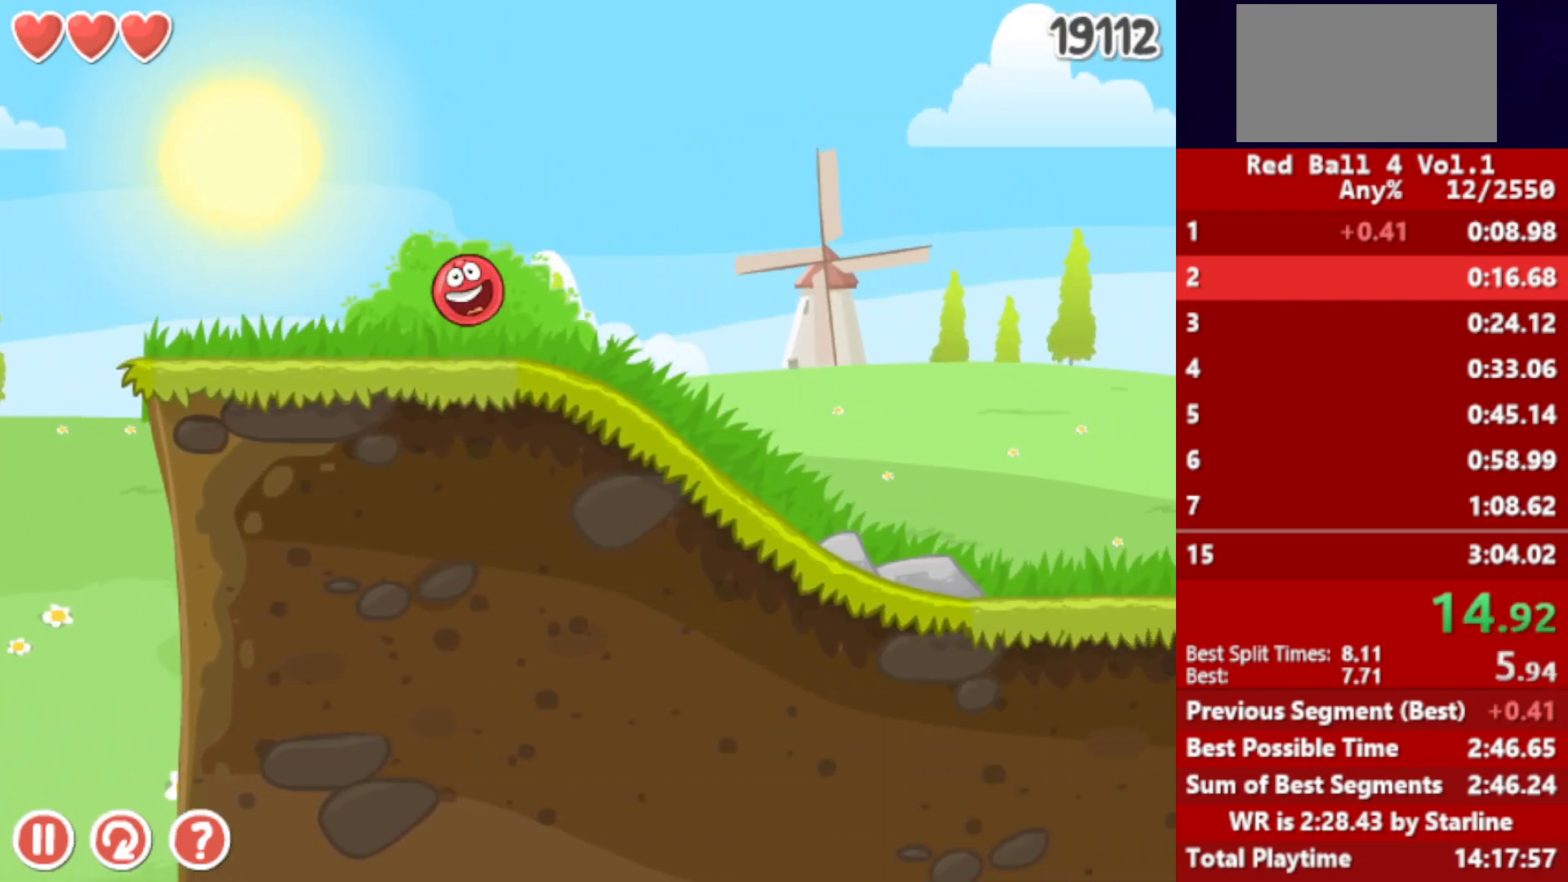
{"keys": ["right", "up"], "events": []}
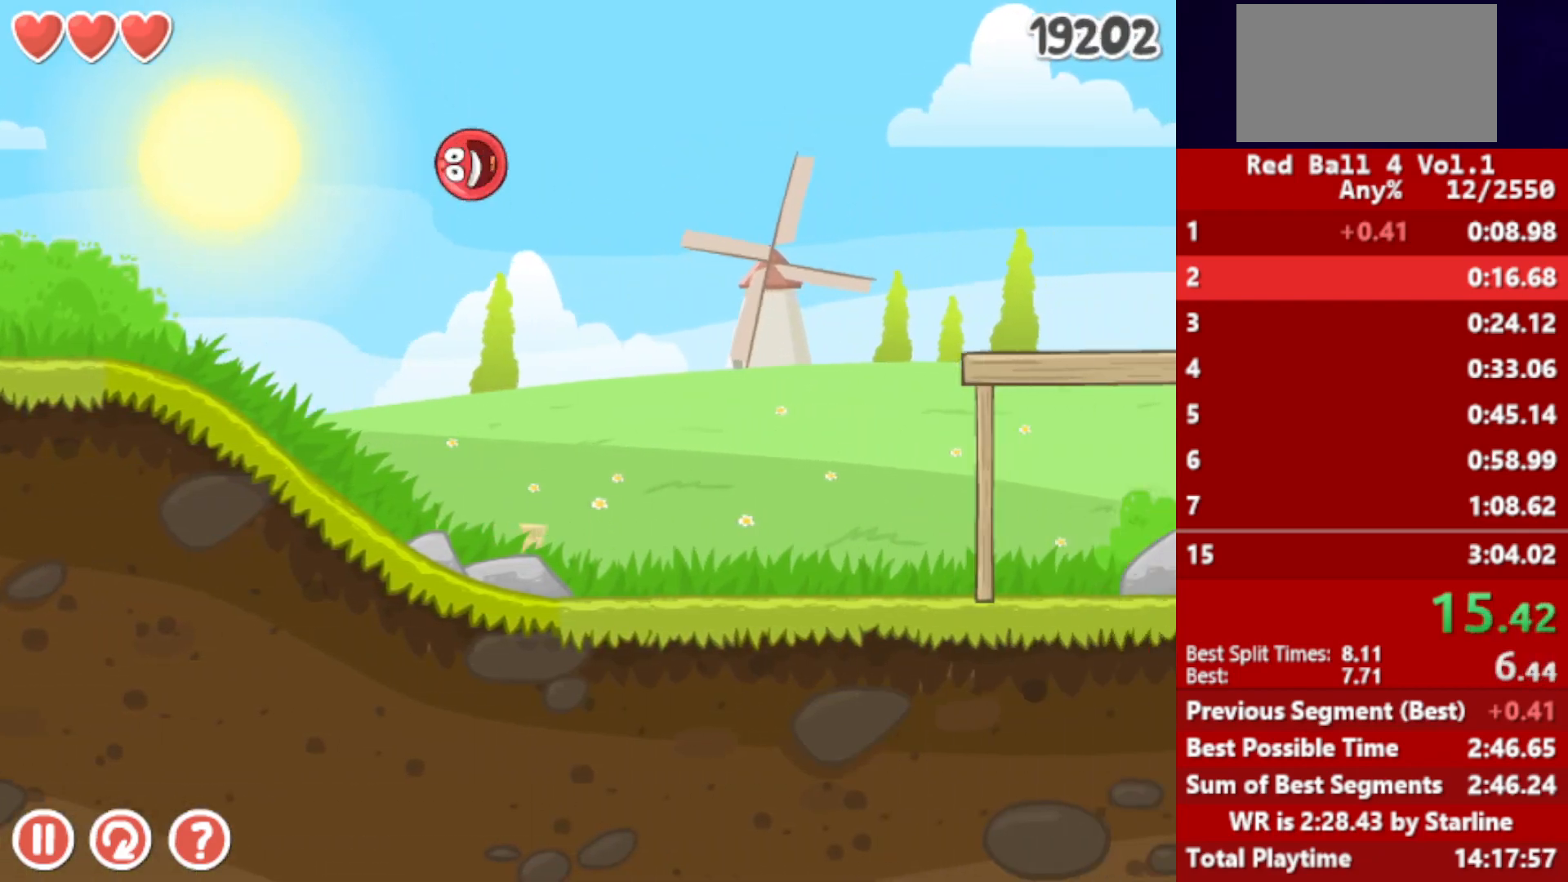
{"keys": ["right"], "events": [[300, "up", "up"]]}
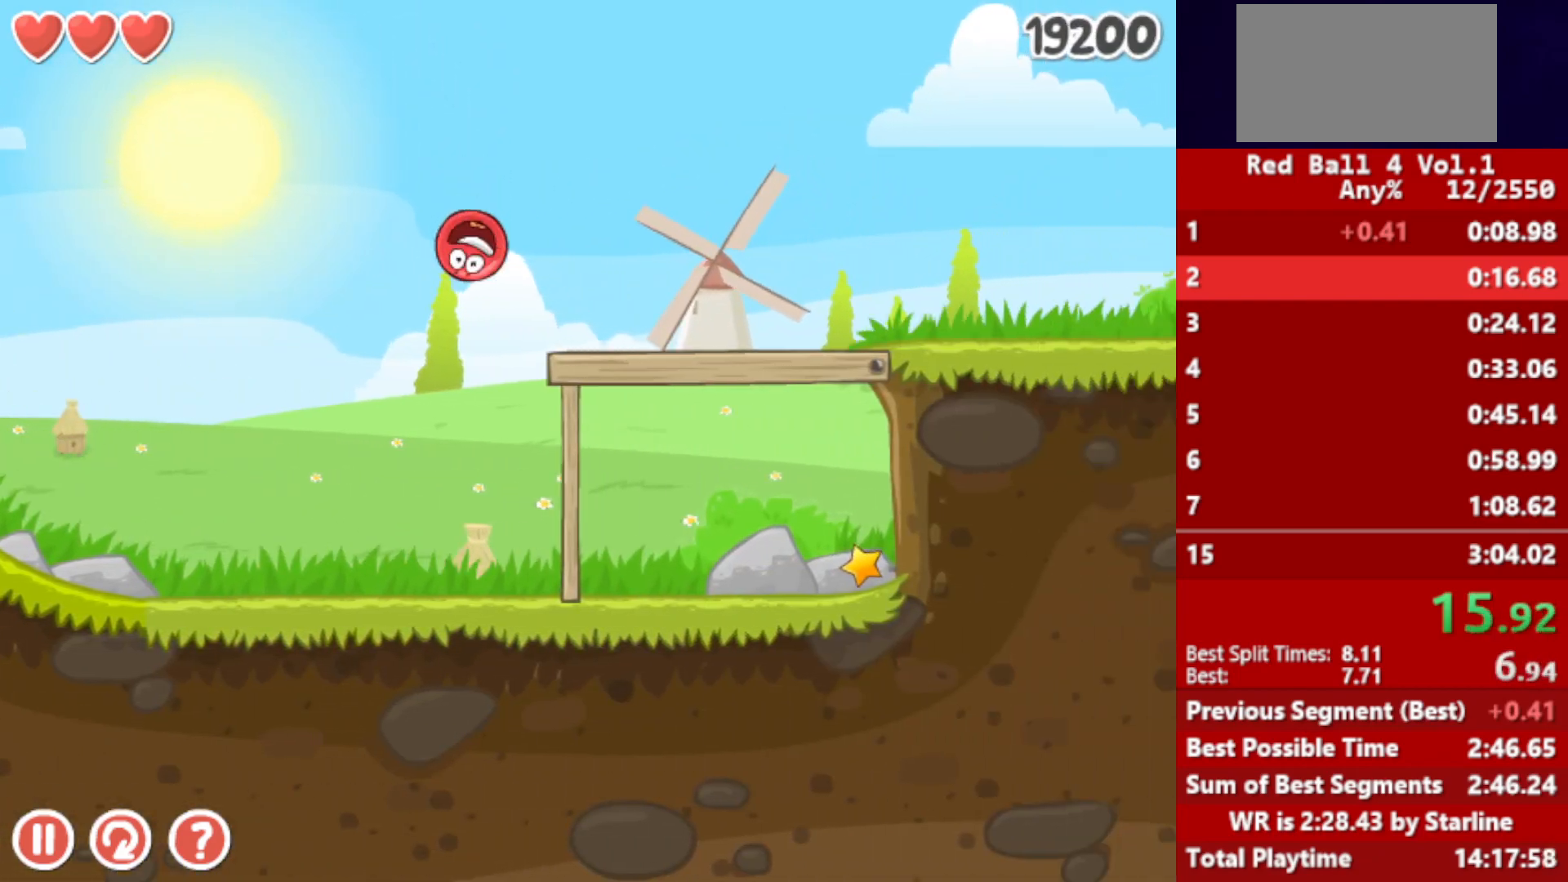
{"keys": ["right"], "events": []}